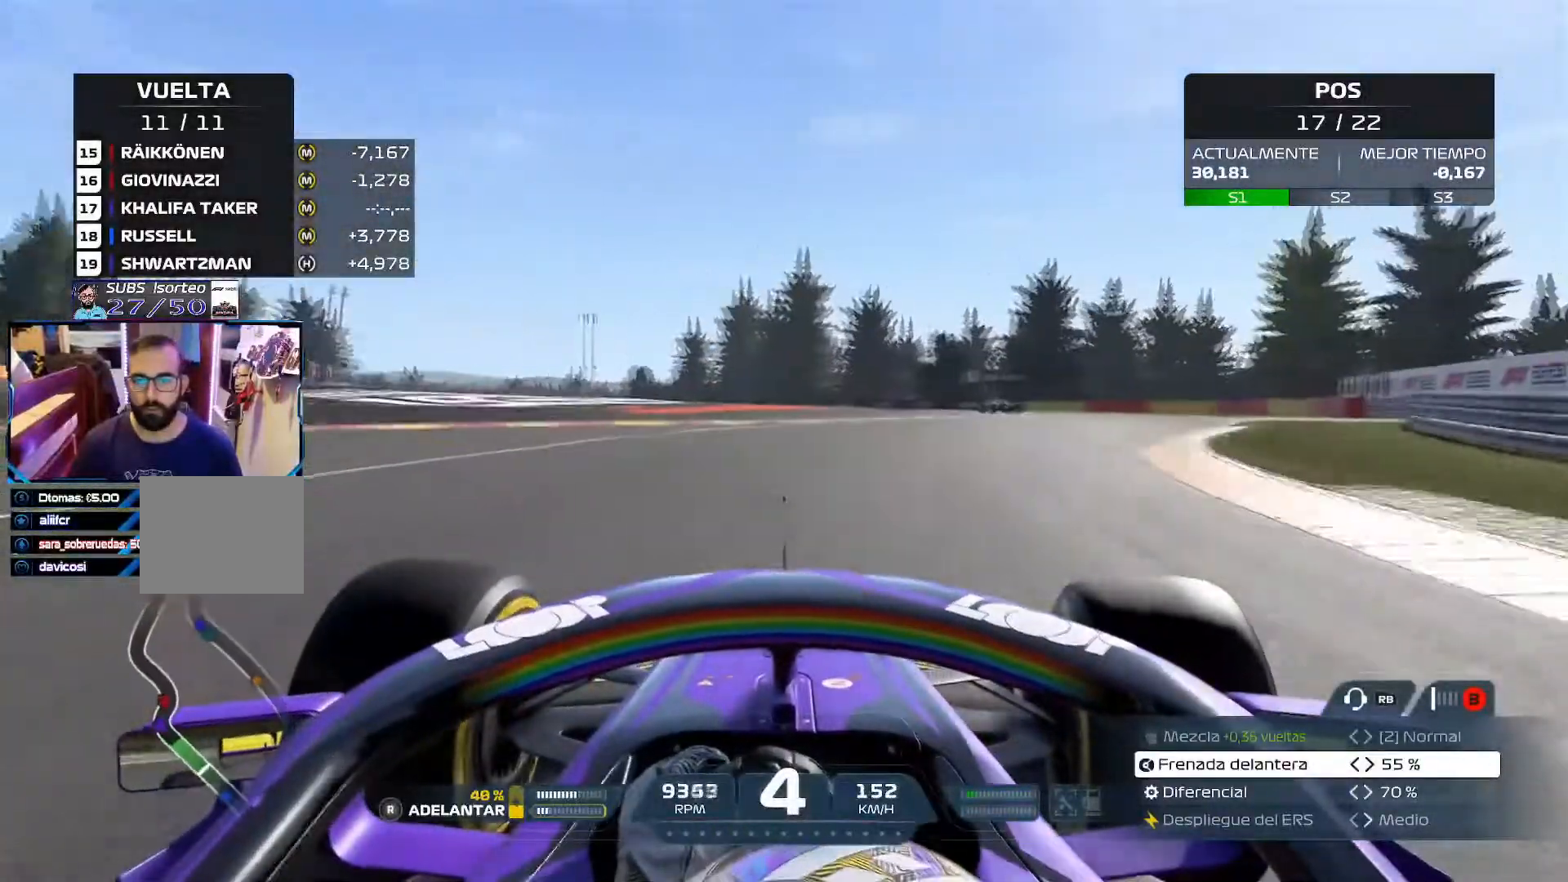
Gameplay with a controller (Xbox layout); each line is a JSON object with the inputs held at the frame after it. "events" lists button and stick changes between this image and that frame as [ms after this image, input, new state], when the widget could be followed in between.
{"buttons": ["R2"], "left_stick": "right", "right_stick": "center", "events": []}
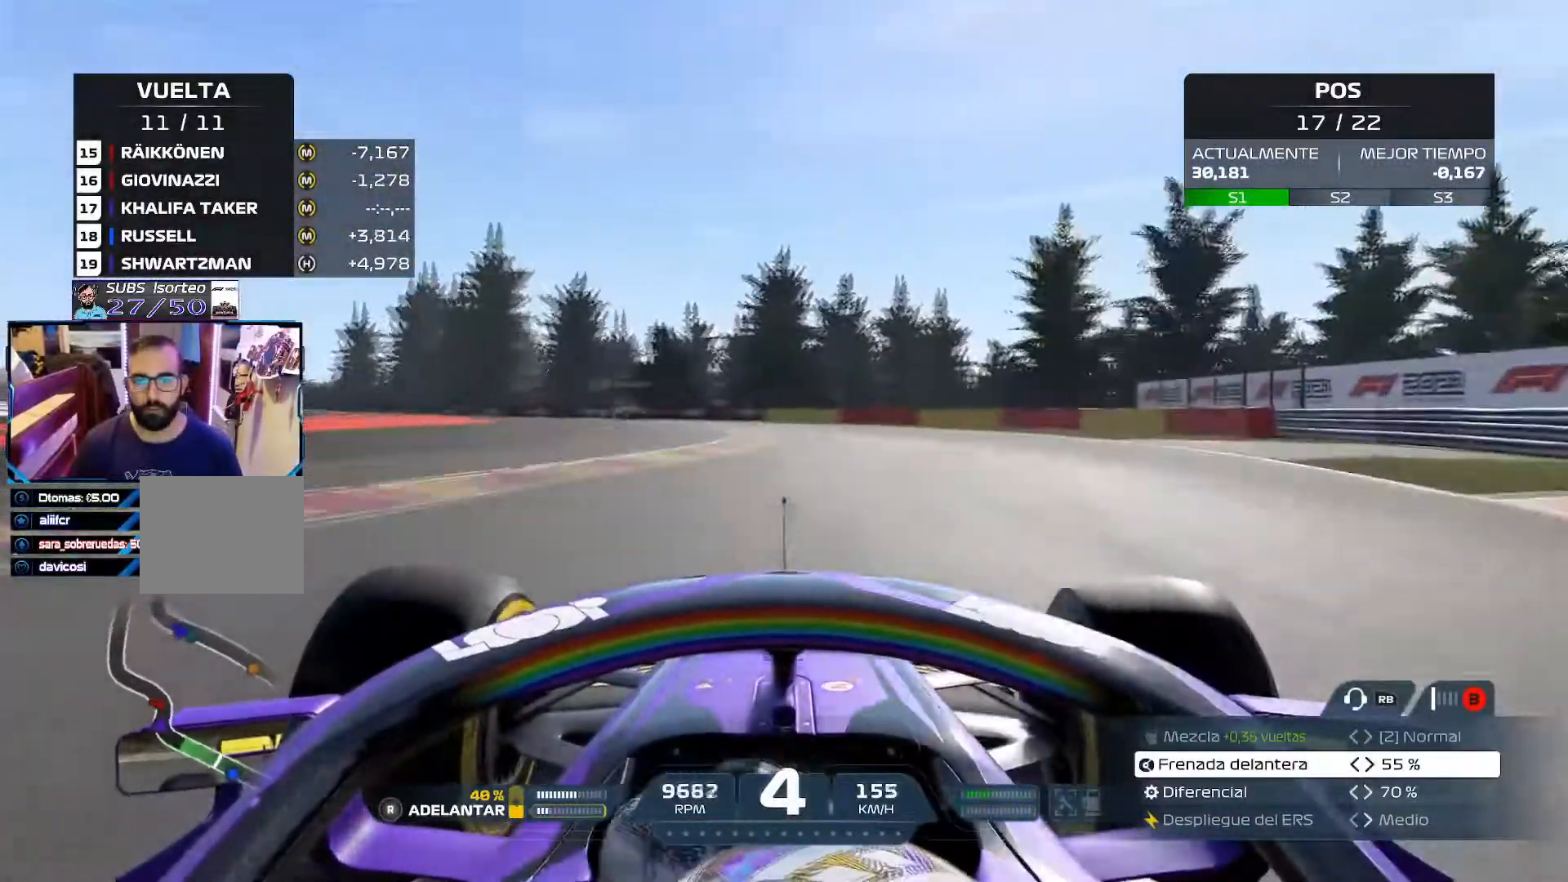
{"buttons": [], "left_stick": "up-left", "right_stick": "center", "events": [[66, "left_stick", "up-left"], [133, "A", "down"], [183, "L3", "down"], [333, "A", "up"], [467, "L3", "up"], [500, "R2", "up"]]}
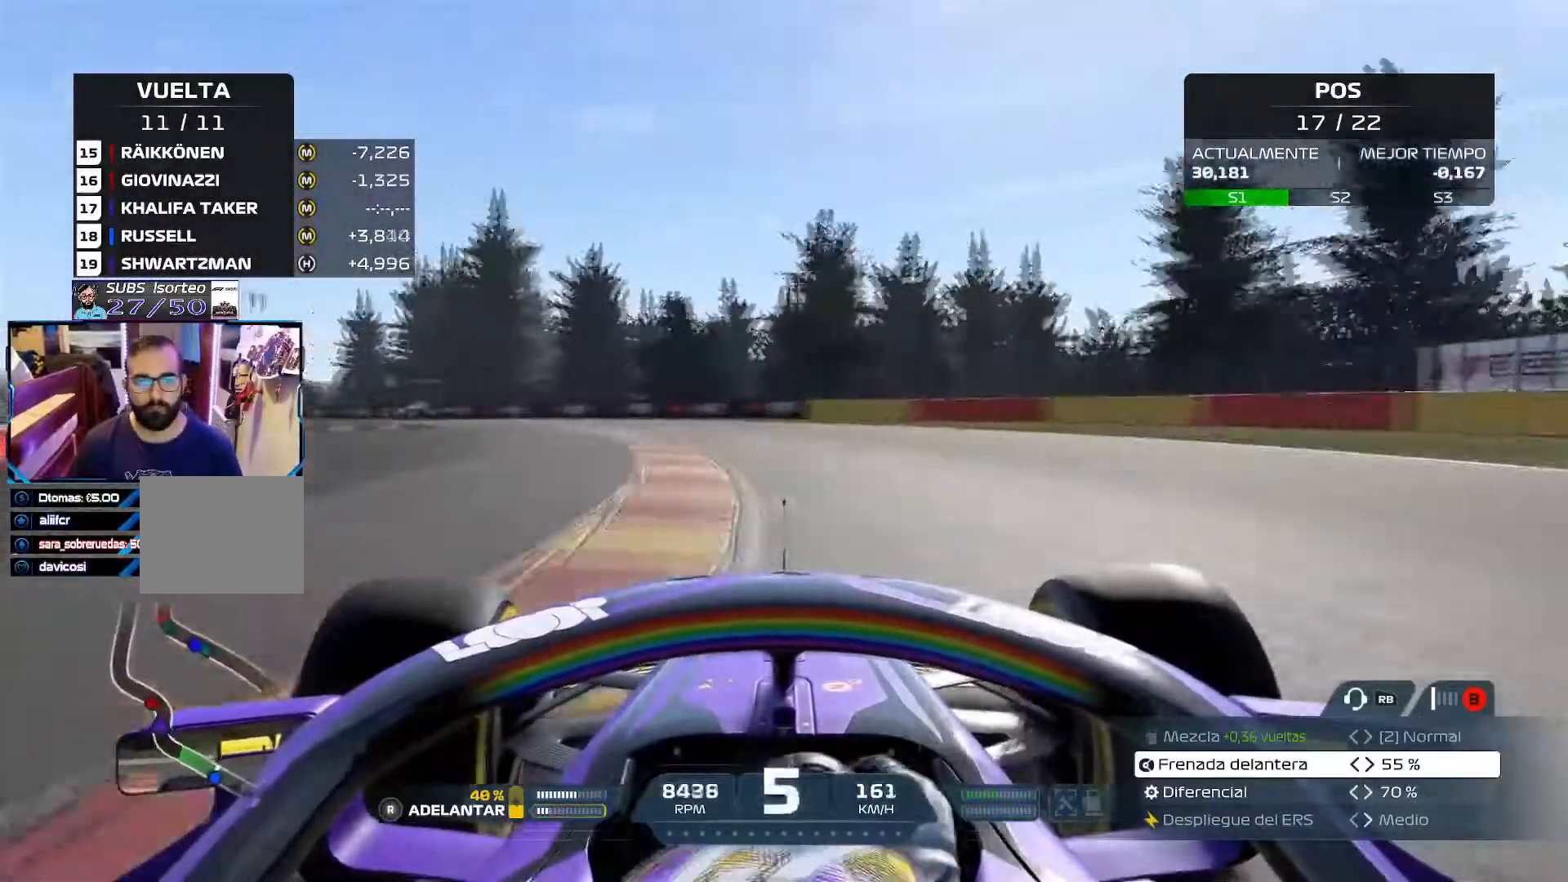
{"buttons": ["R2"], "left_stick": "up-left", "right_stick": "center", "events": [[417, "R2", "down"]]}
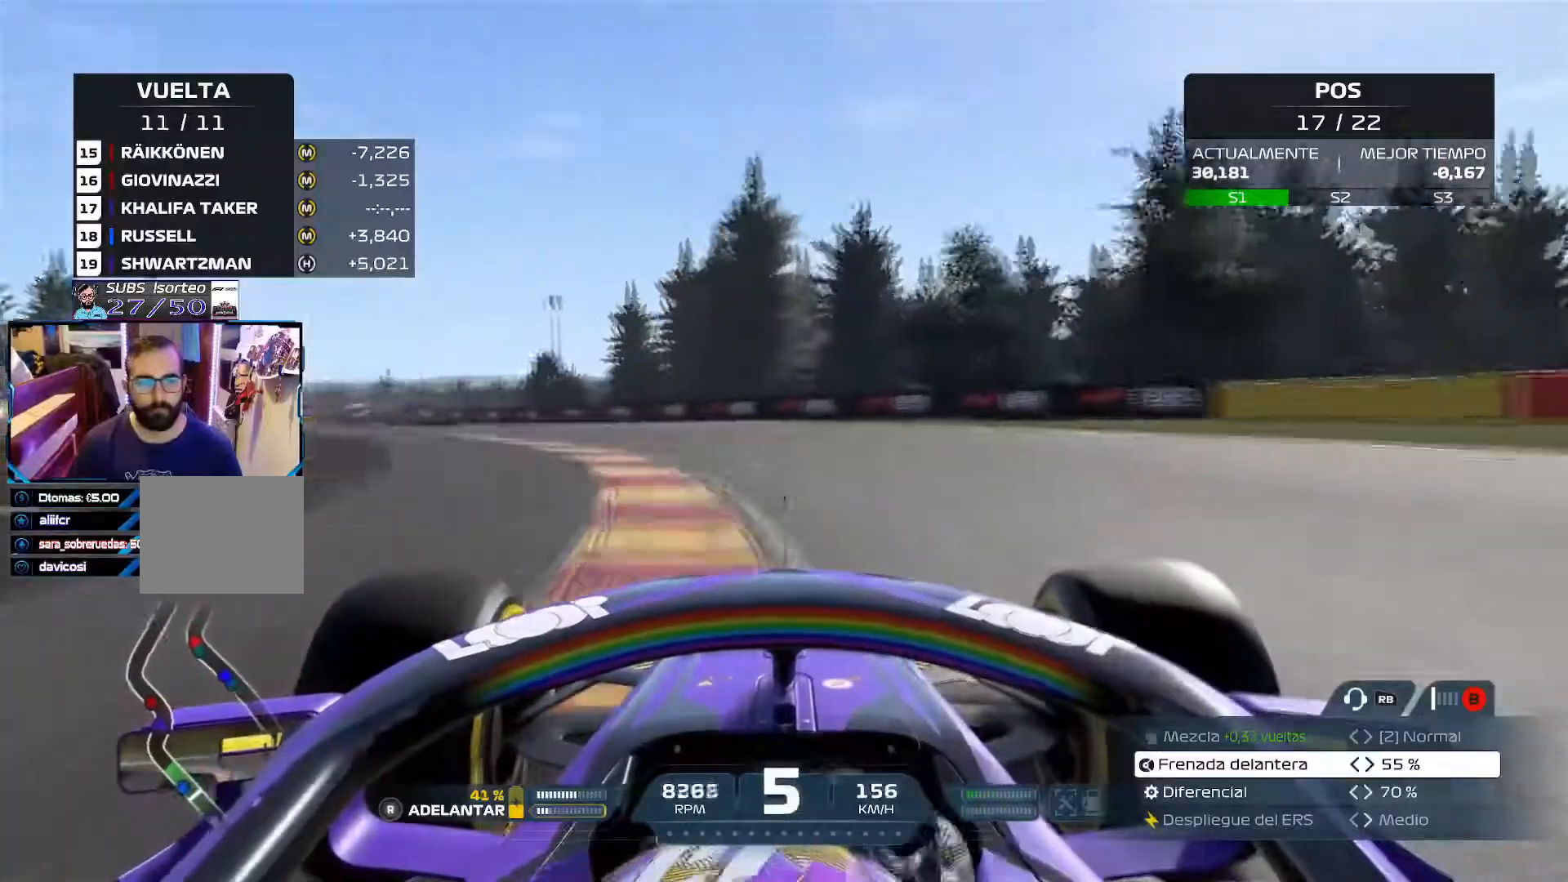
{"buttons": ["R2"], "left_stick": "up-left", "right_stick": "center", "events": []}
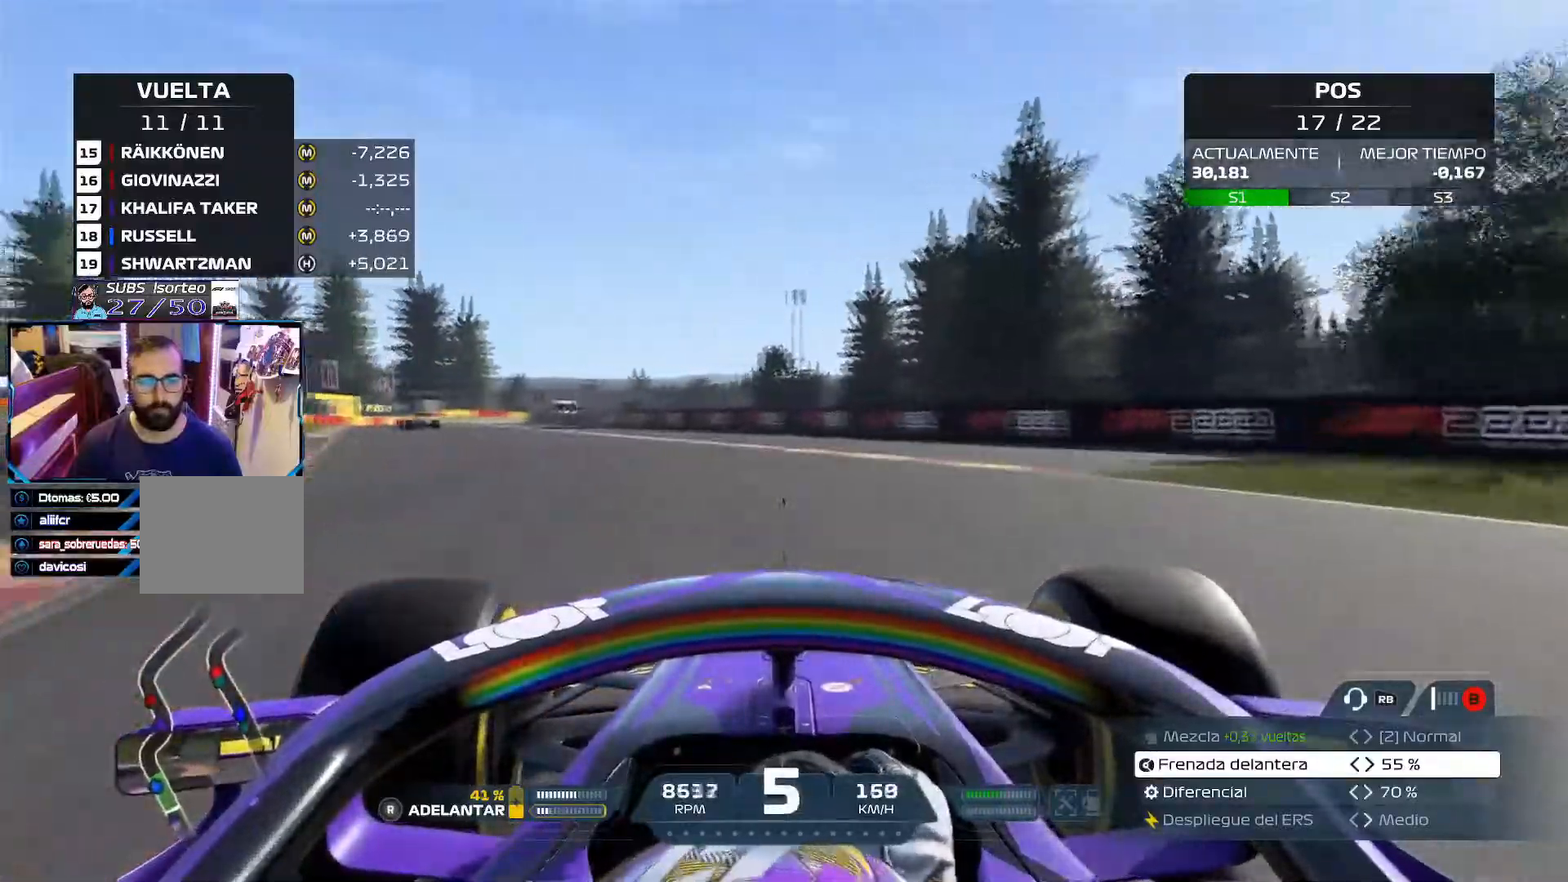
{"buttons": ["R2"], "left_stick": "up-left", "right_stick": "center", "events": []}
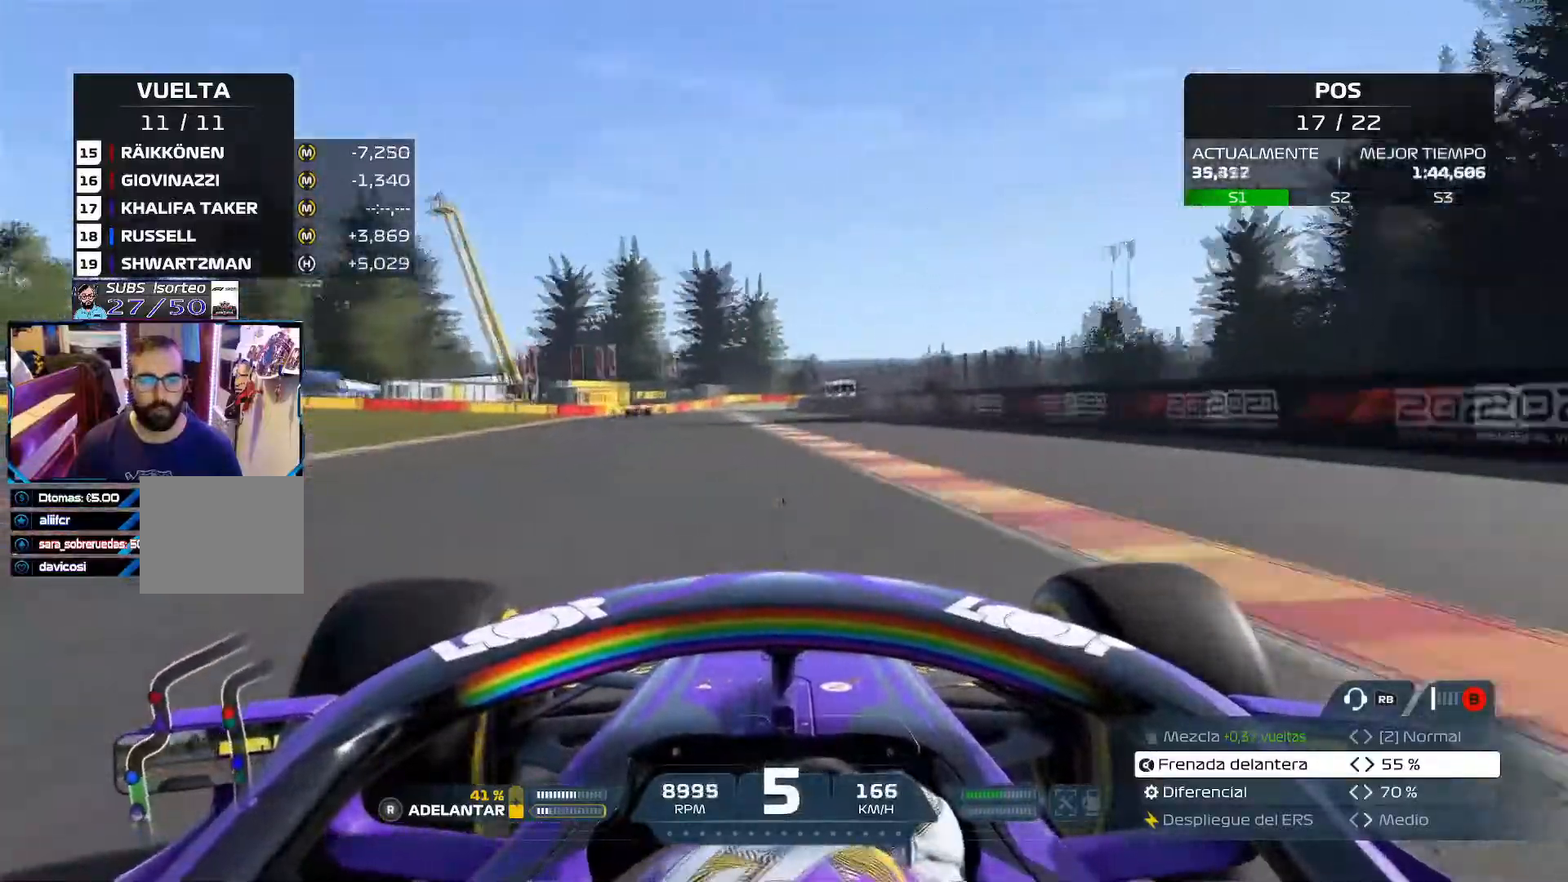
{"buttons": ["R2"], "left_stick": "up-right", "right_stick": "center", "events": [[500, "left_stick", "up-right"]]}
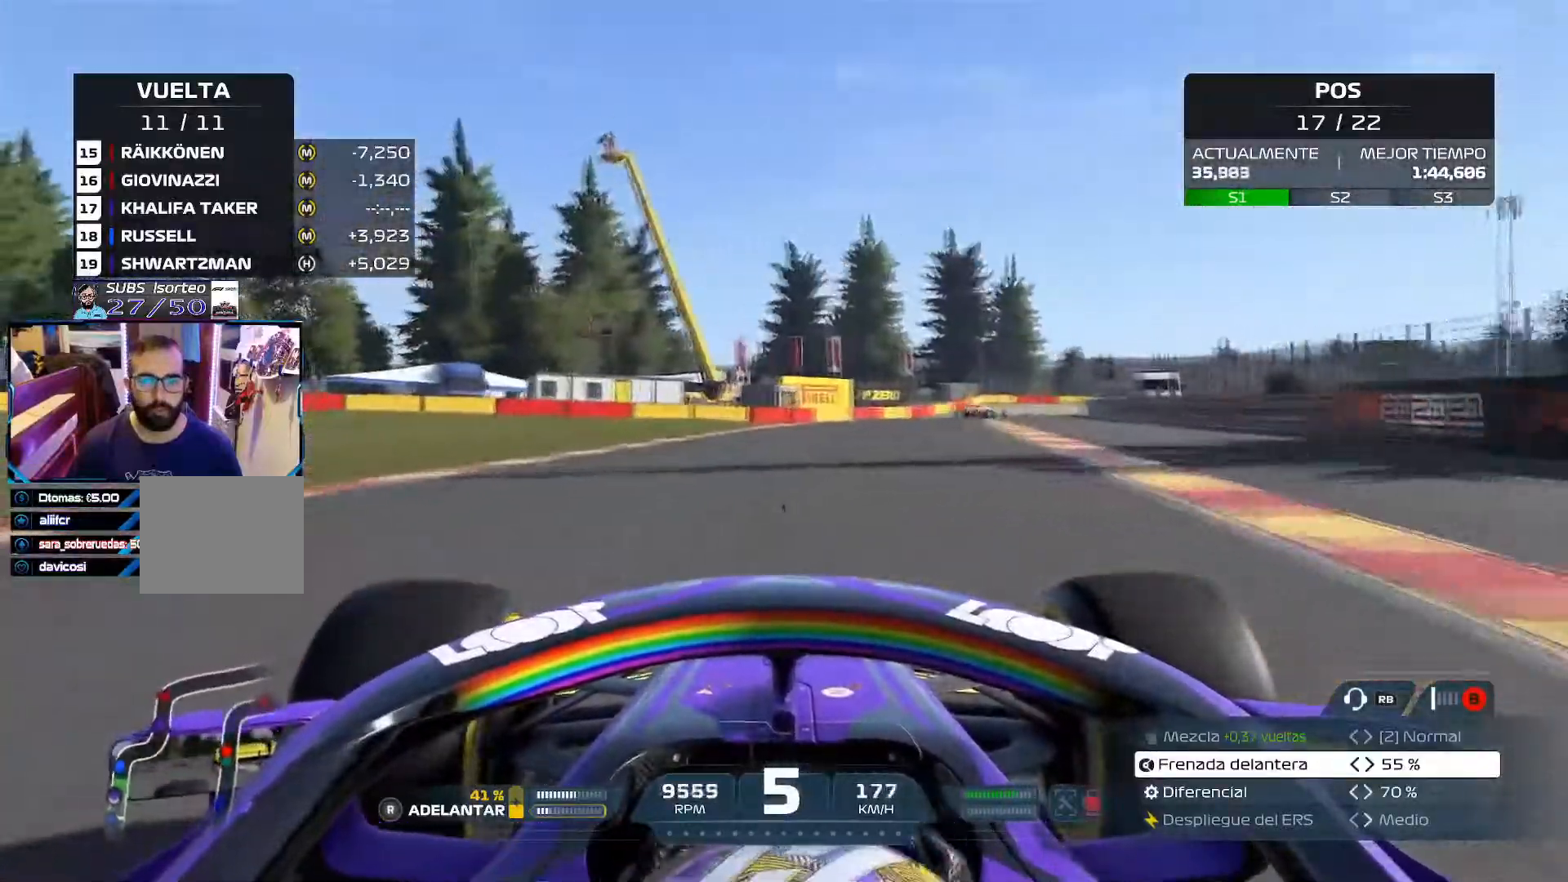
{"buttons": ["R2", "L3"], "left_stick": "up-right", "right_stick": "center", "events": [[167, "L3", "down"], [401, "R2", "up"], [451, "R2", "down"]]}
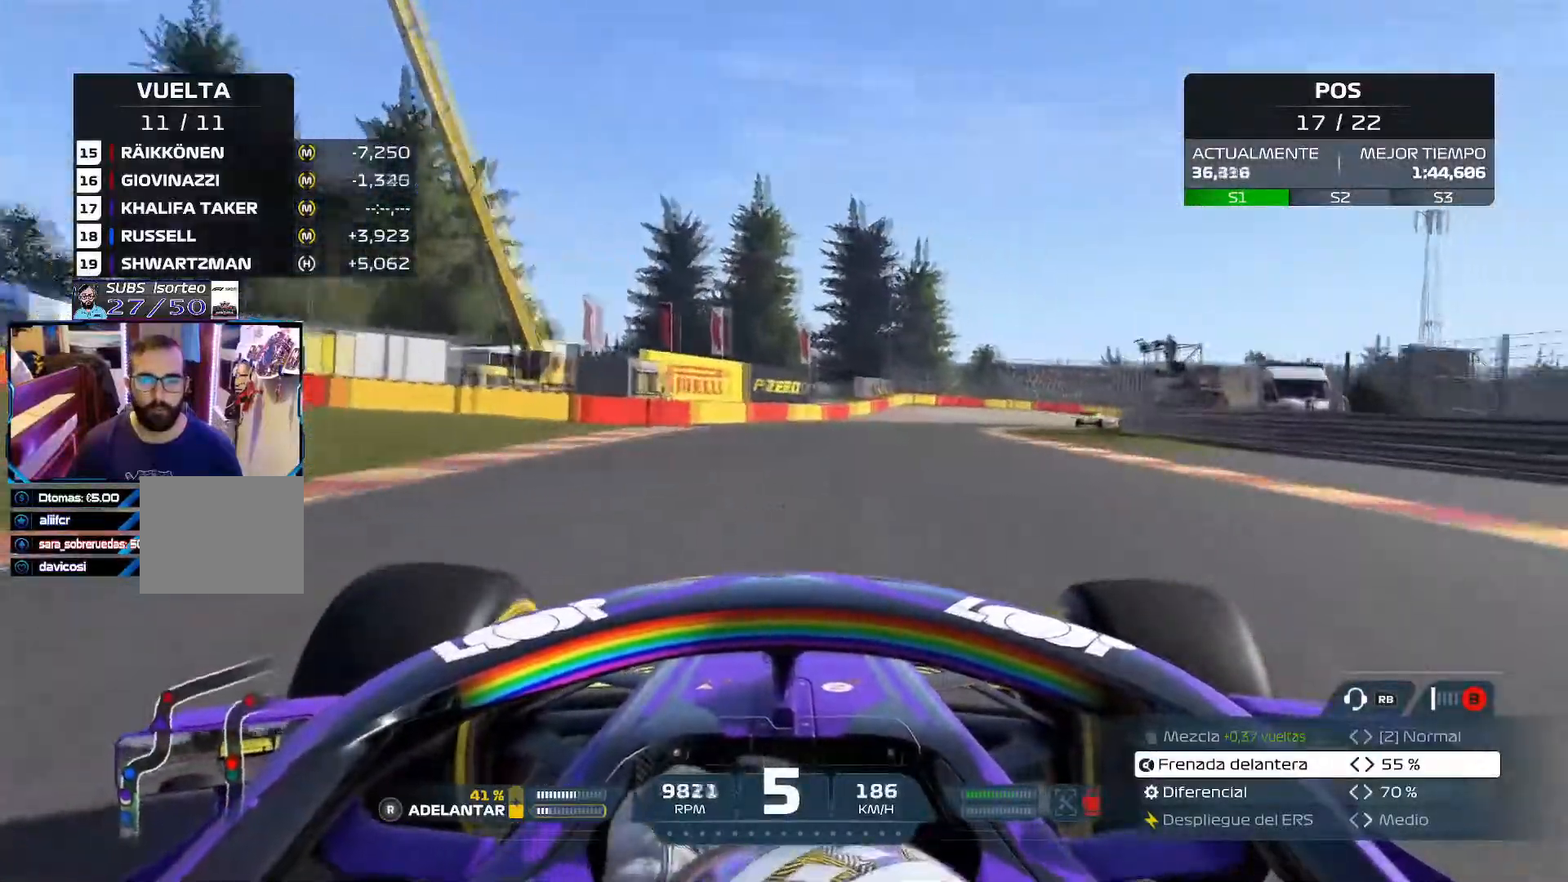
{"buttons": ["R2", "L3"], "left_stick": "up-right", "right_stick": "center", "events": []}
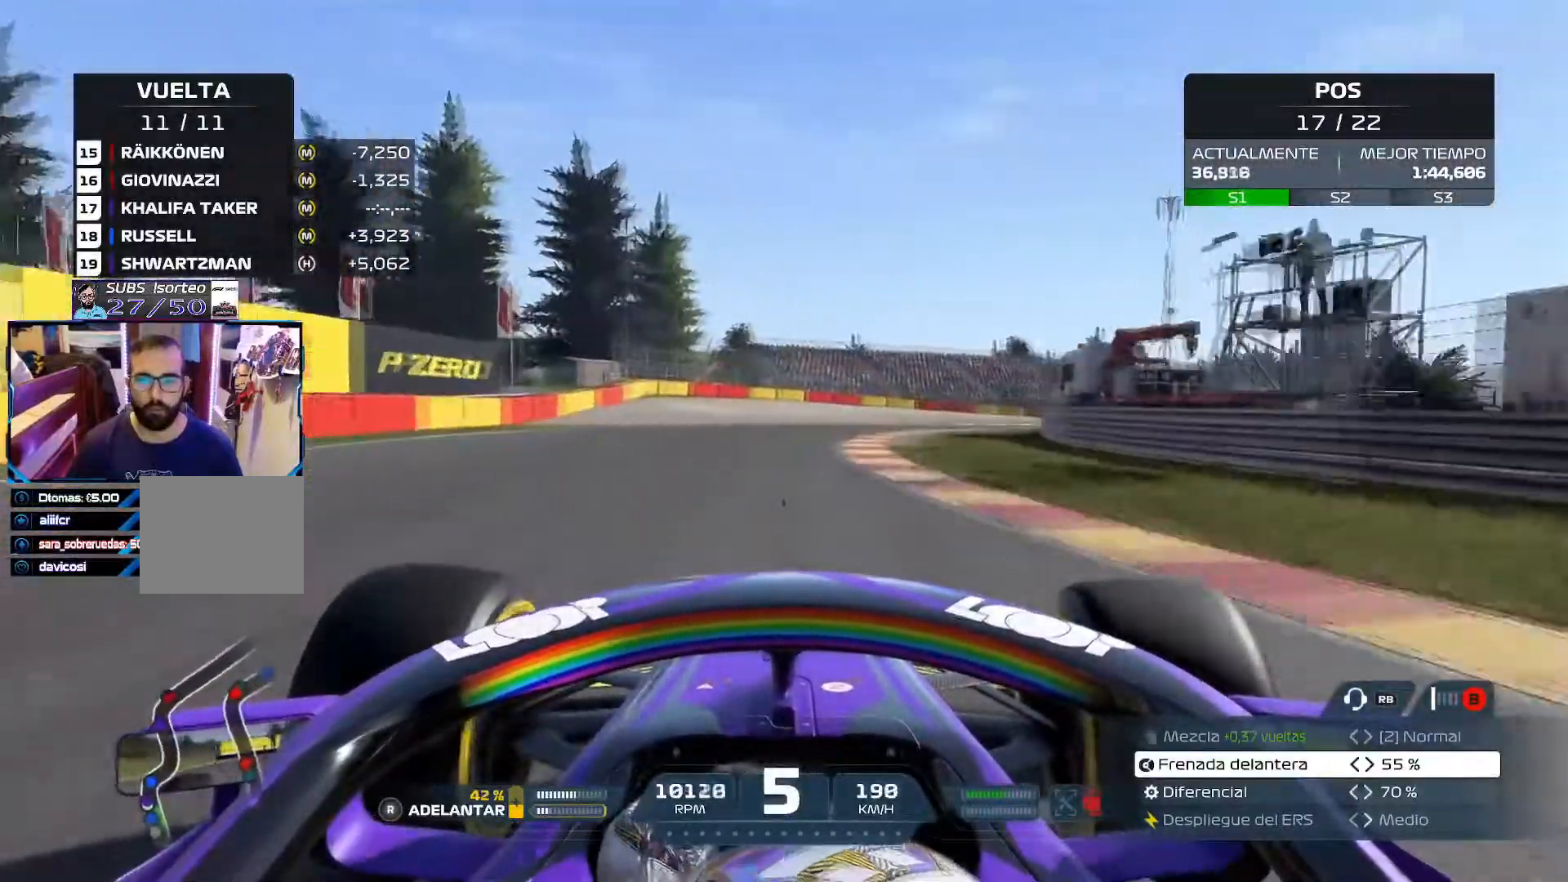
{"buttons": ["R2", "L3"], "left_stick": "up-right", "right_stick": "center", "events": []}
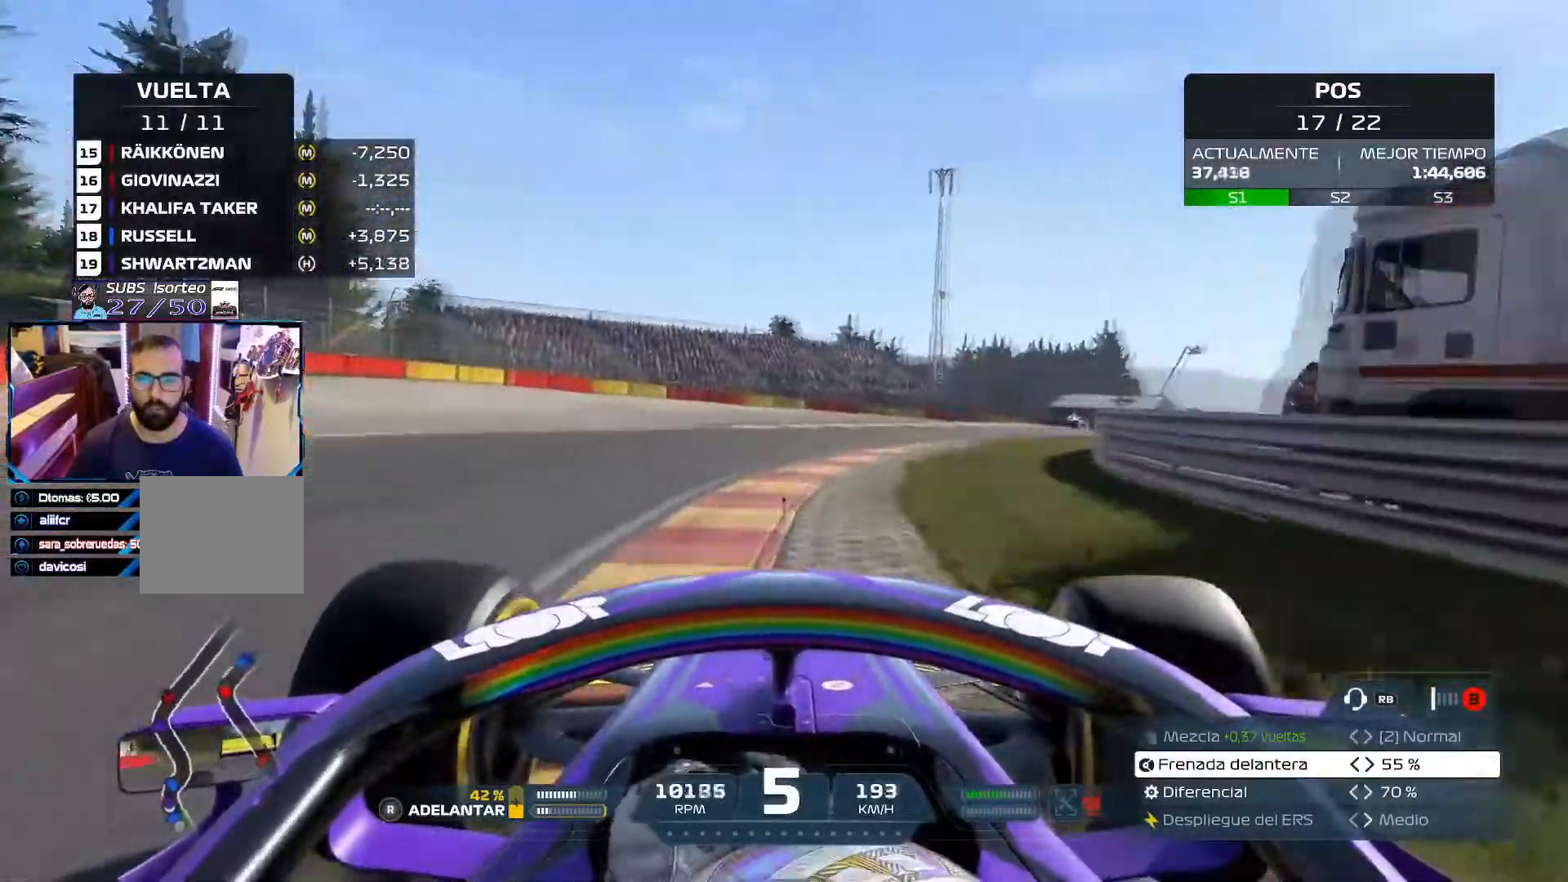
{"buttons": ["R2", "L3"], "left_stick": "up-right", "right_stick": "center", "events": []}
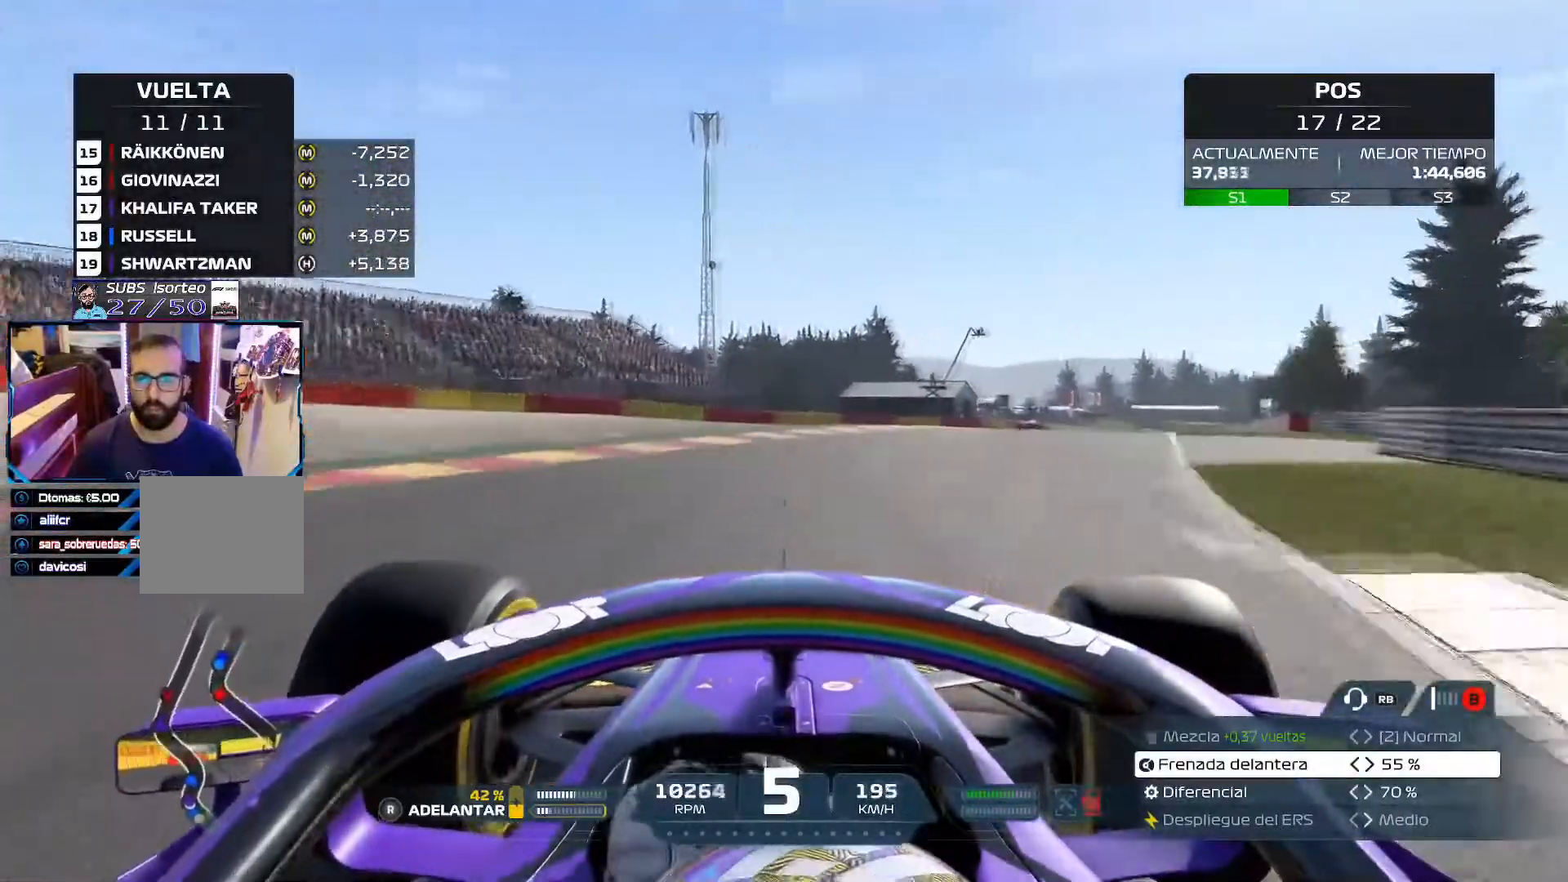
{"buttons": ["R2"], "left_stick": "up-right", "right_stick": "center", "events": [[84, "L3", "up"]]}
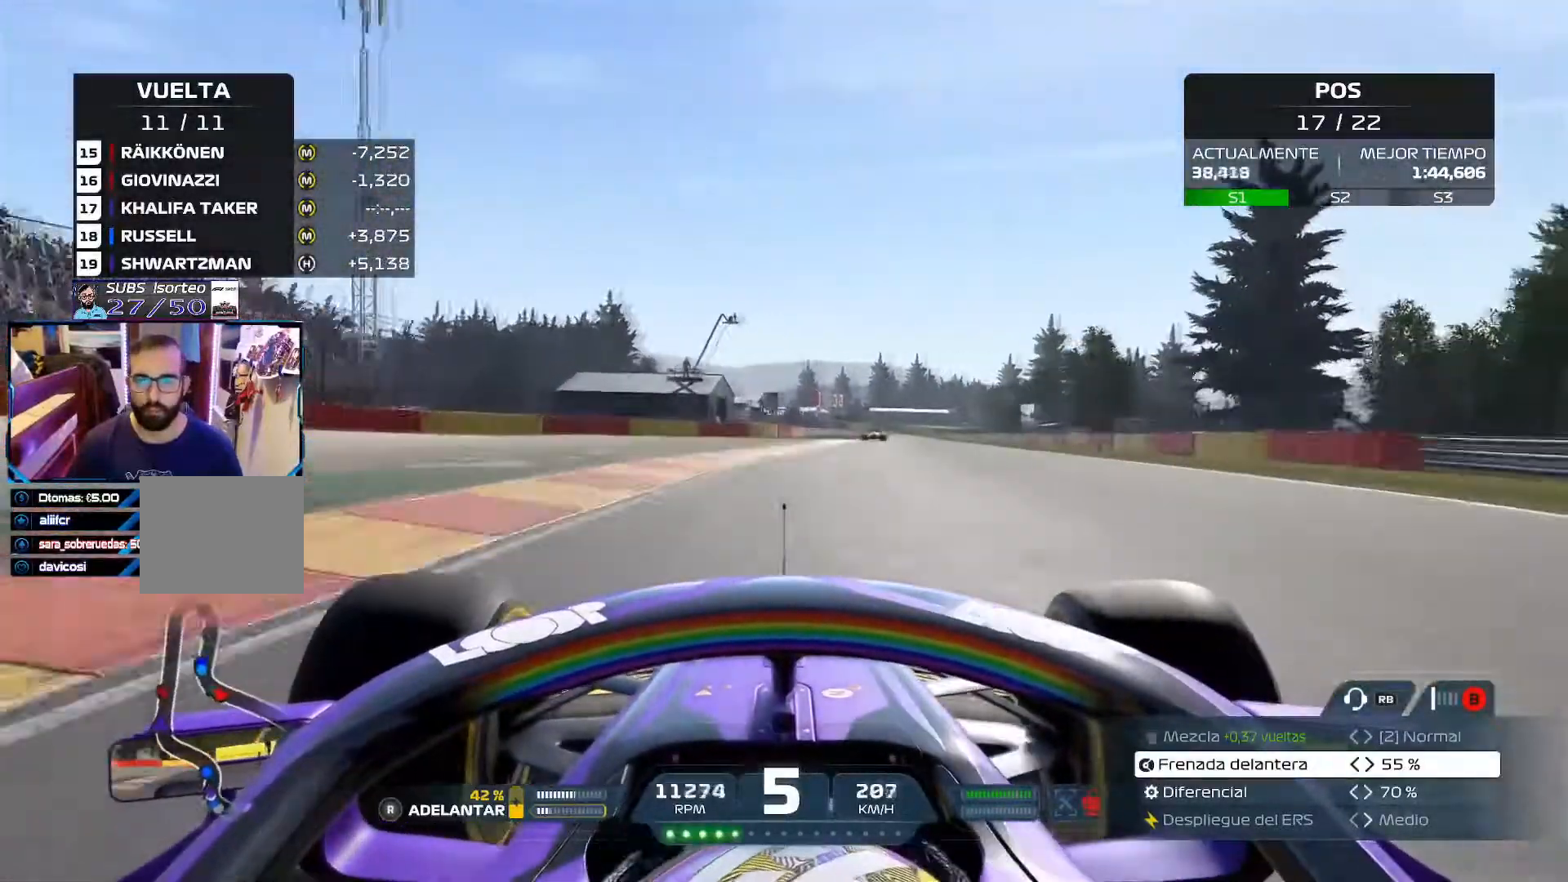
{"buttons": ["R2"], "left_stick": "up-right", "right_stick": "center", "events": [[317, "A", "down"], [467, "A", "up"]]}
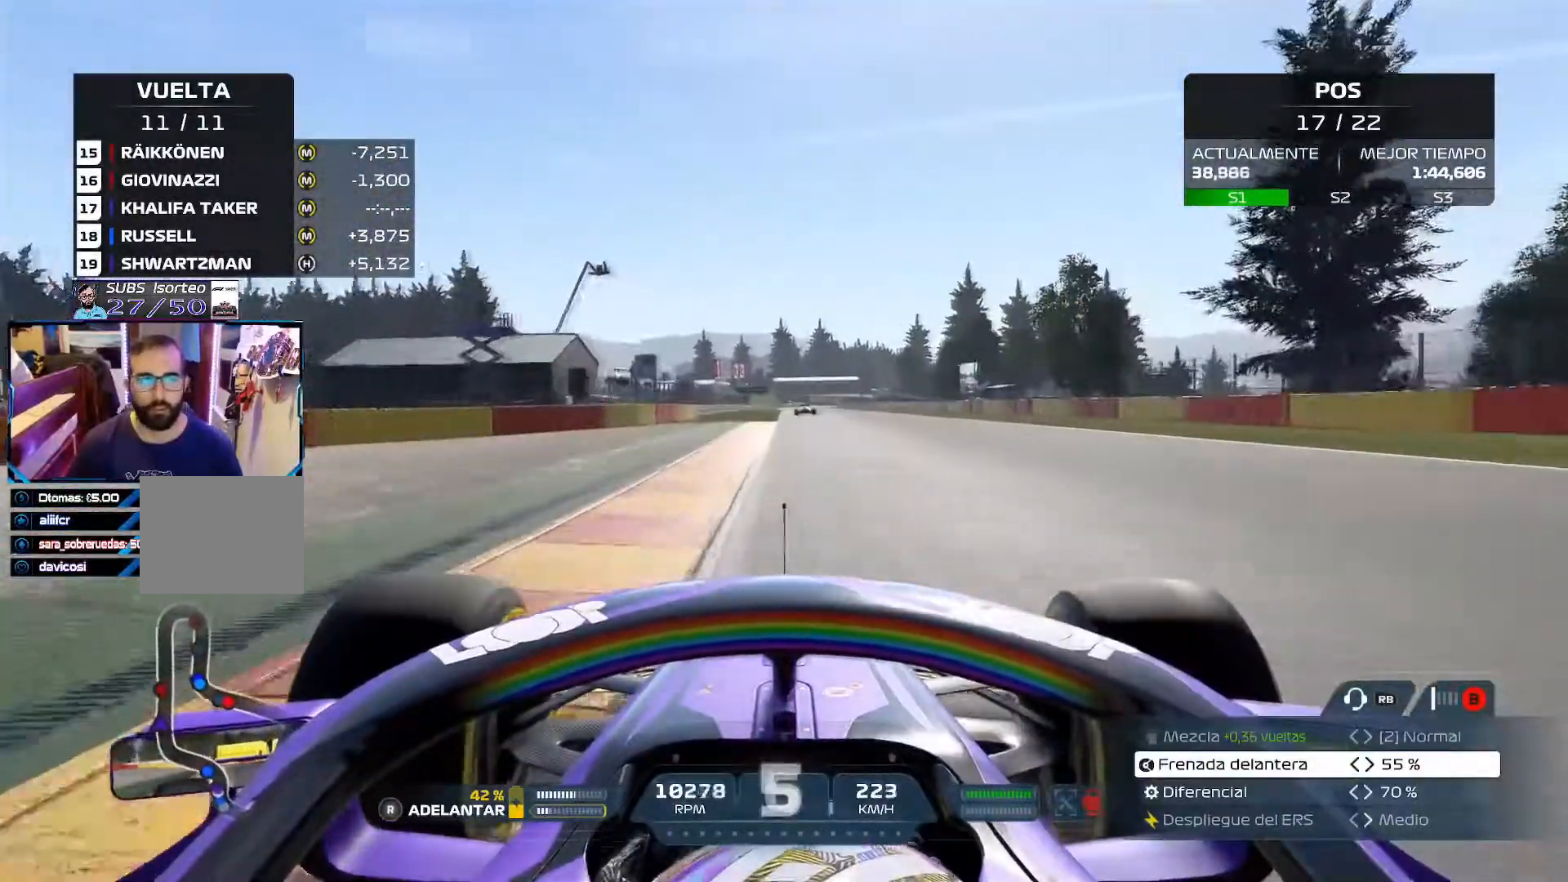
{"buttons": ["R2"], "left_stick": "up-right", "right_stick": "center", "events": []}
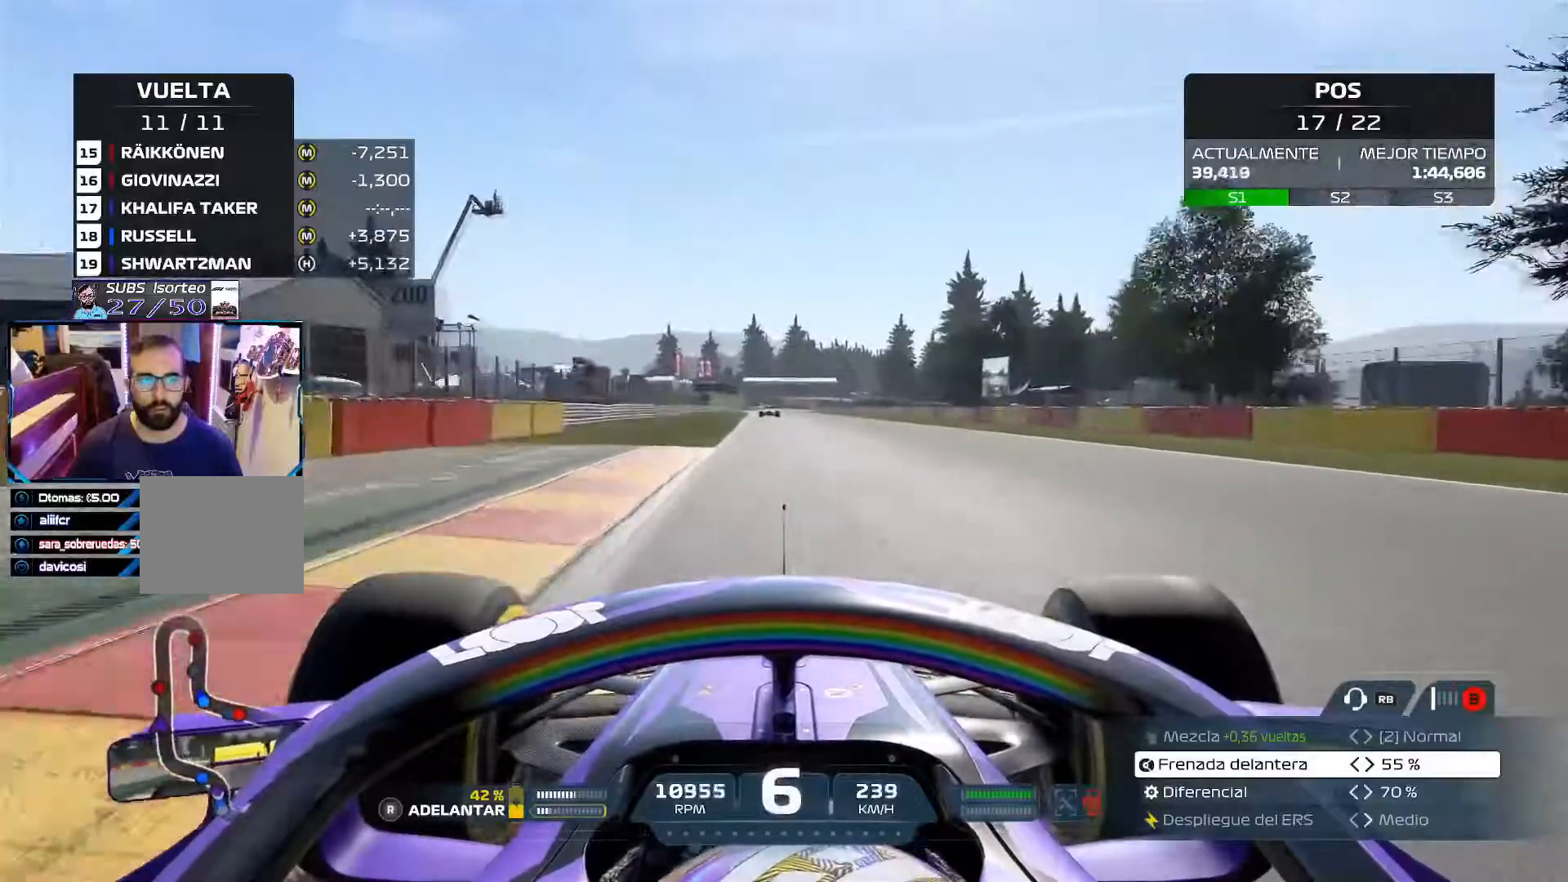
{"buttons": ["A", "R2"], "left_stick": "up-left", "right_stick": "center", "events": [[16, "left_stick", "center"], [200, "left_stick", "up-left"], [467, "A", "down"]]}
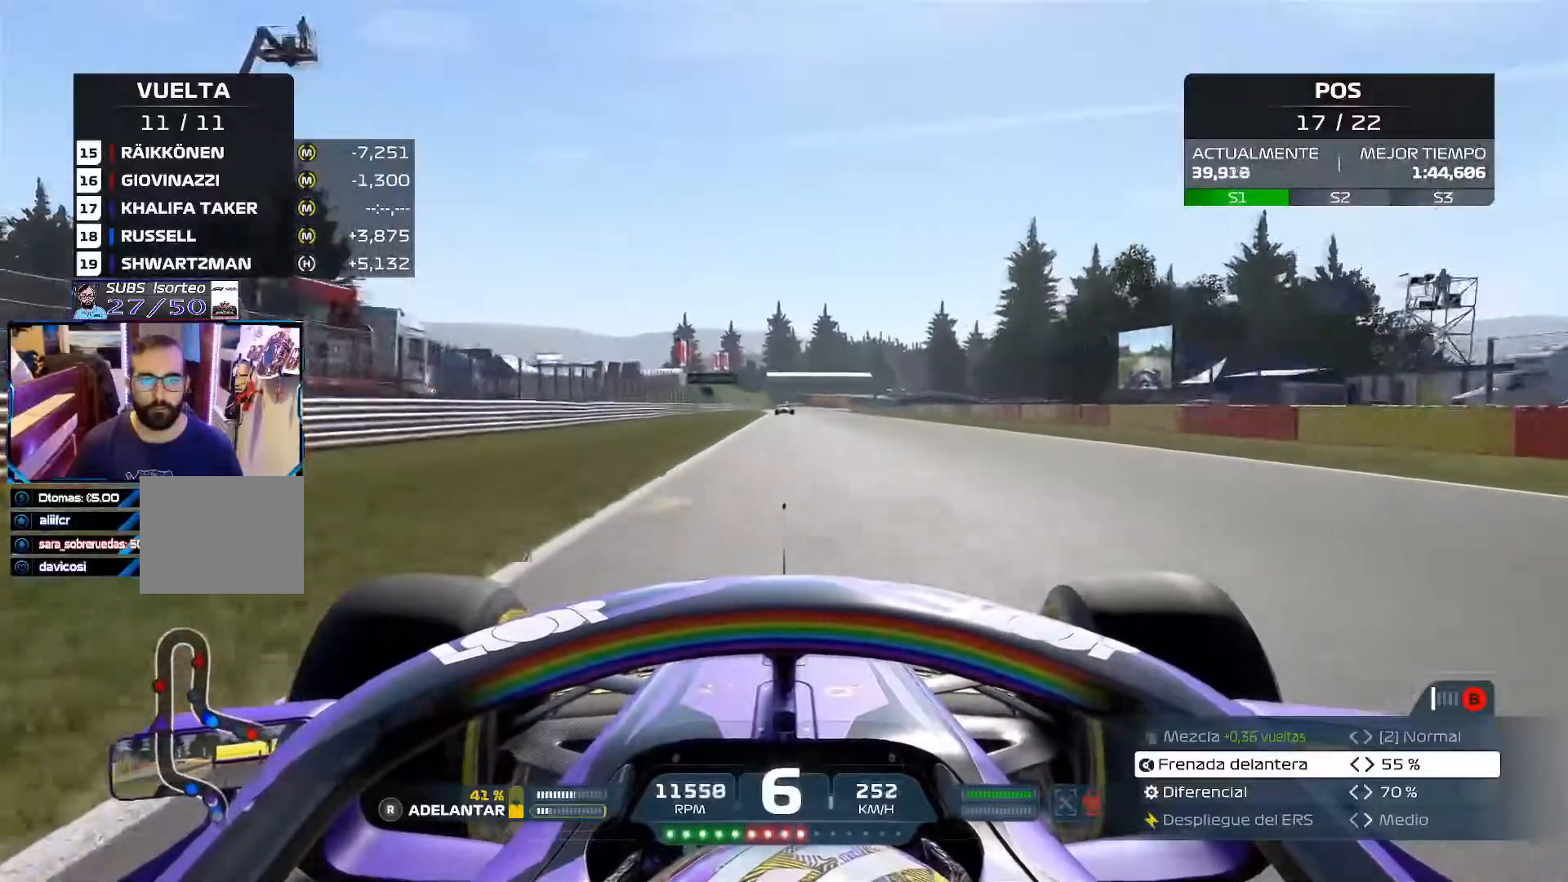
{"buttons": ["R2"], "left_stick": "center", "right_stick": "center", "events": [[134, "A", "up"], [184, "left_stick", "center"]]}
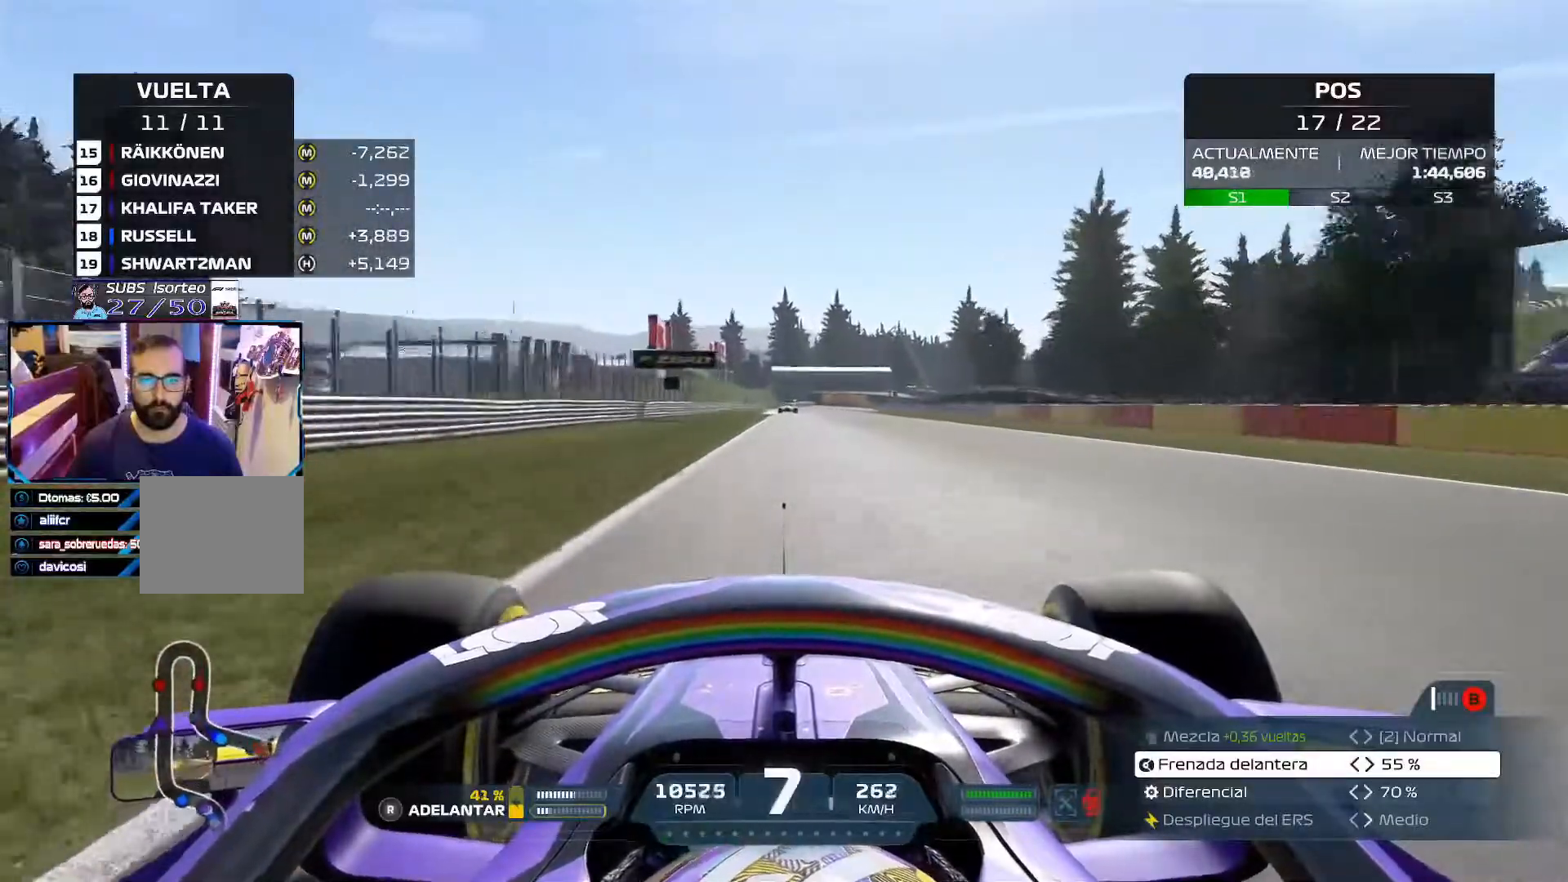
{"buttons": ["R2"], "left_stick": "center", "right_stick": "center", "events": []}
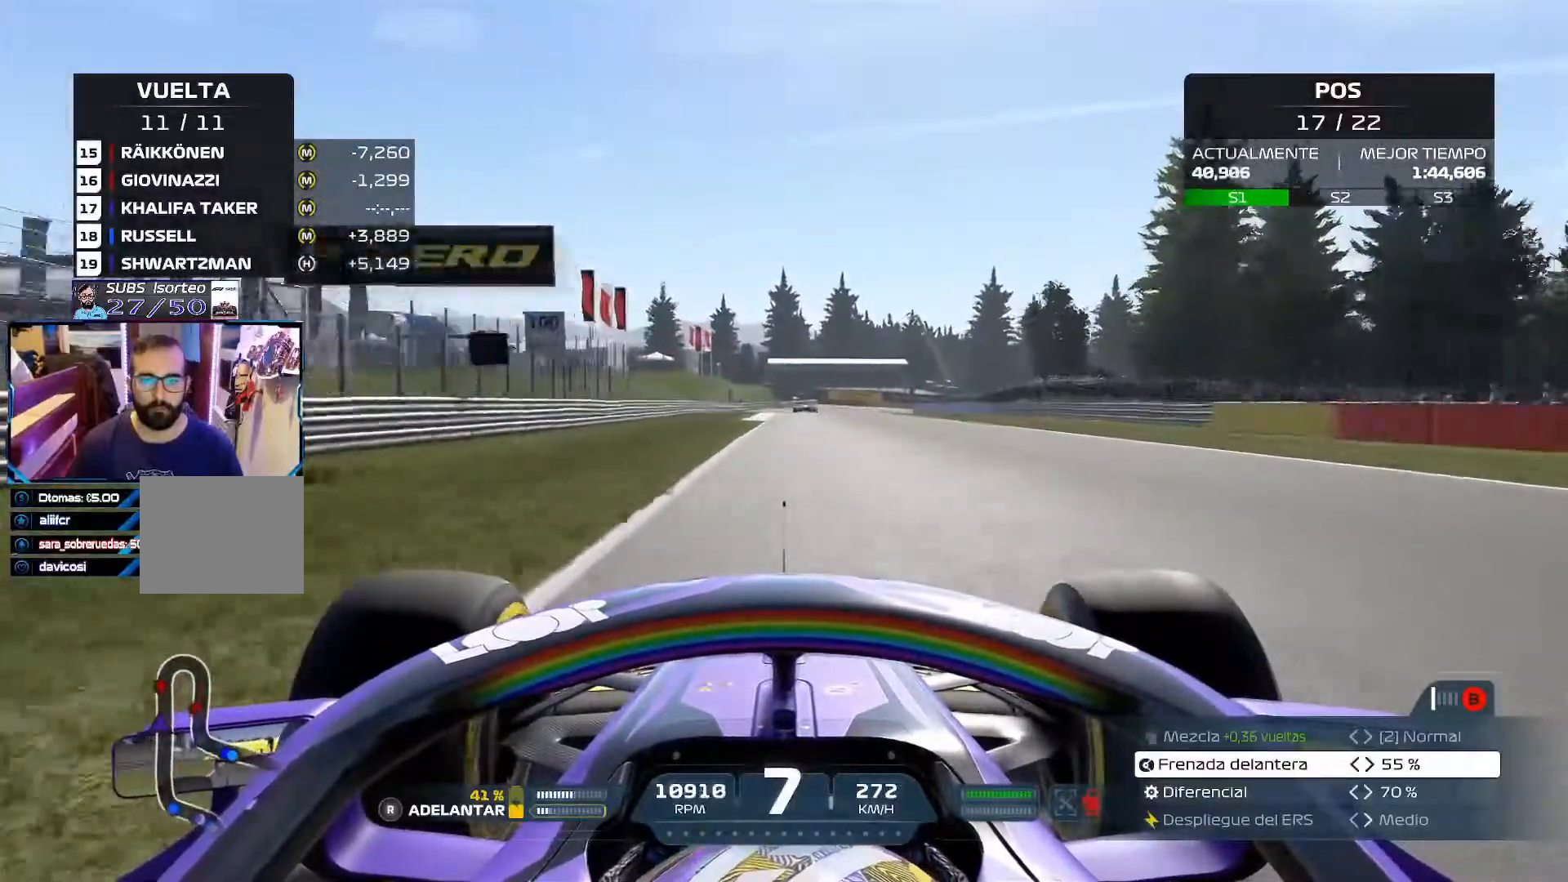
{"buttons": ["R2"], "left_stick": "center", "right_stick": "center", "events": []}
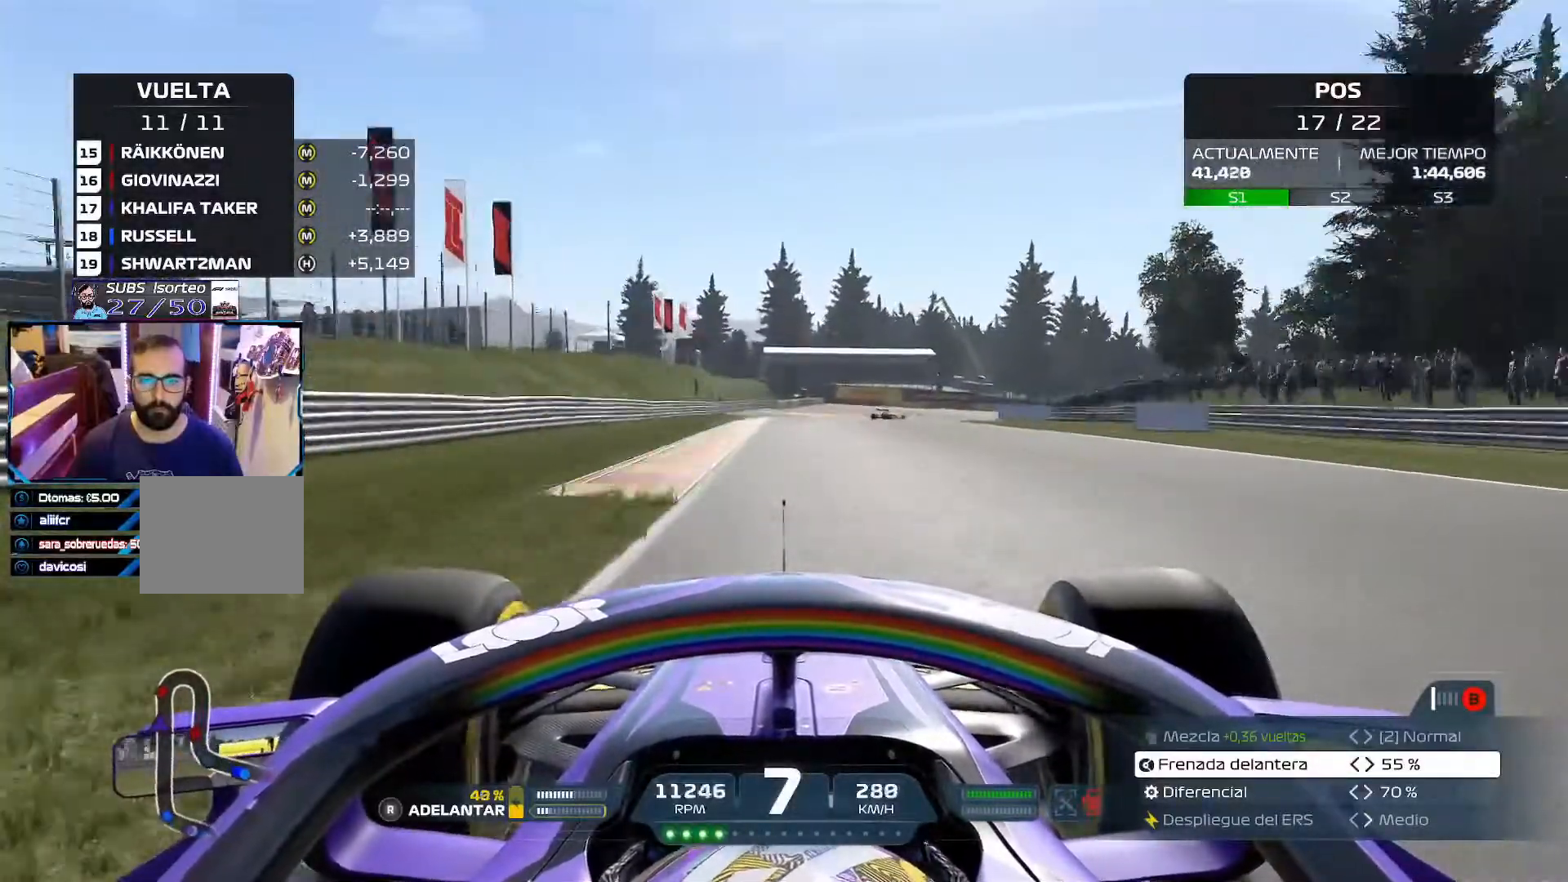
{"buttons": ["X", "L2"], "left_stick": "center", "right_stick": "center", "events": [[50, "L2", "down"], [66, "R2", "up"], [116, "X", "down"], [217, "X", "up"], [317, "X", "down"], [400, "X", "up"], [500, "X", "down"]]}
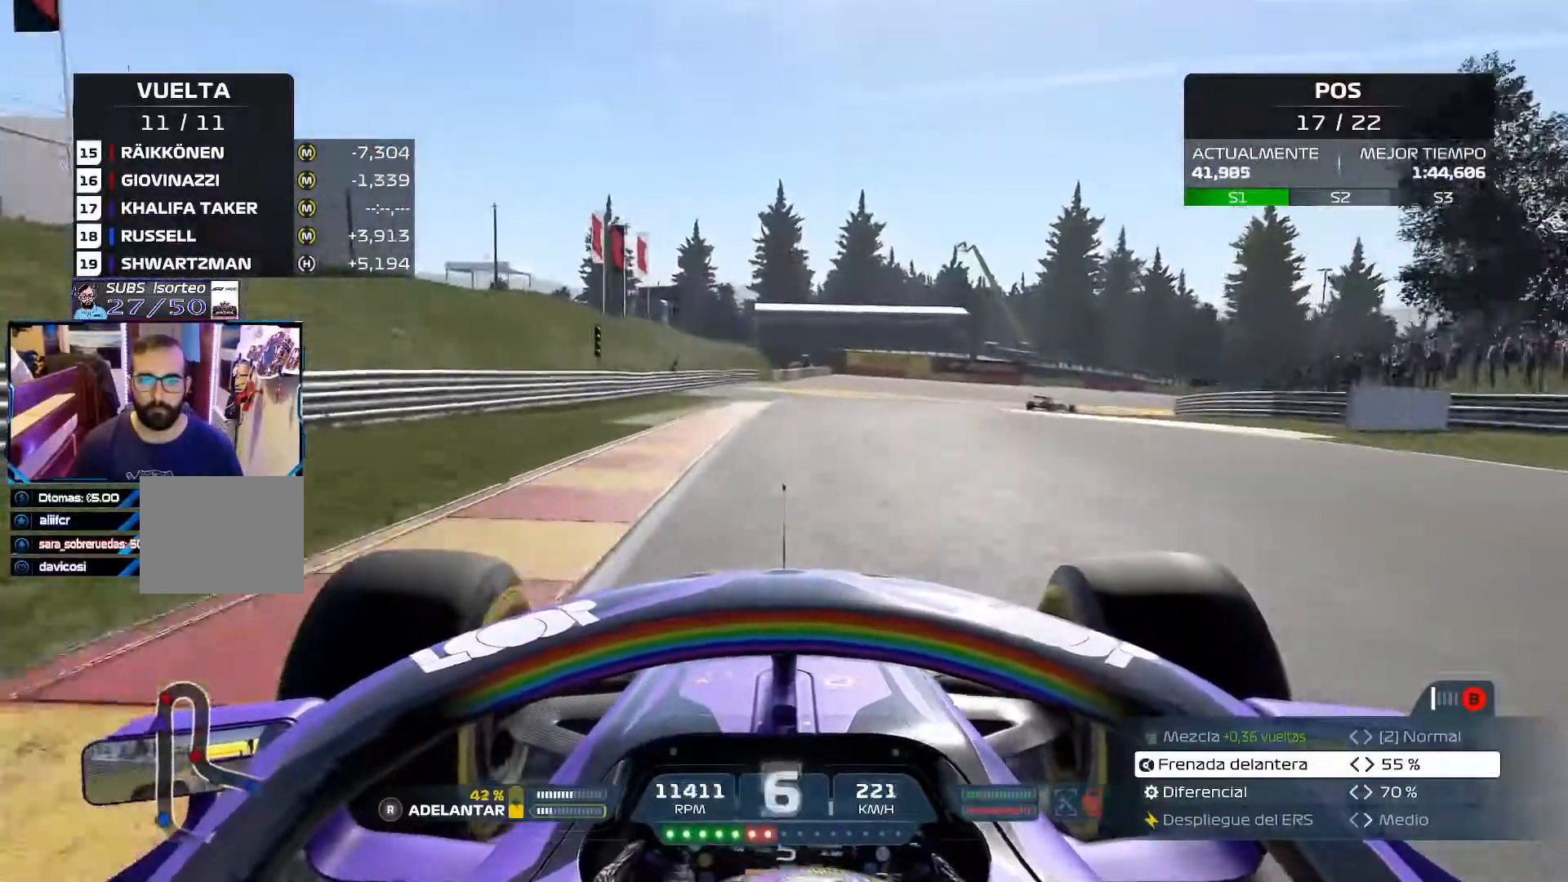
{"buttons": [], "left_stick": "right", "right_stick": "center", "events": [[117, "X", "up"], [184, "left_stick", "right"], [467, "L2", "up"]]}
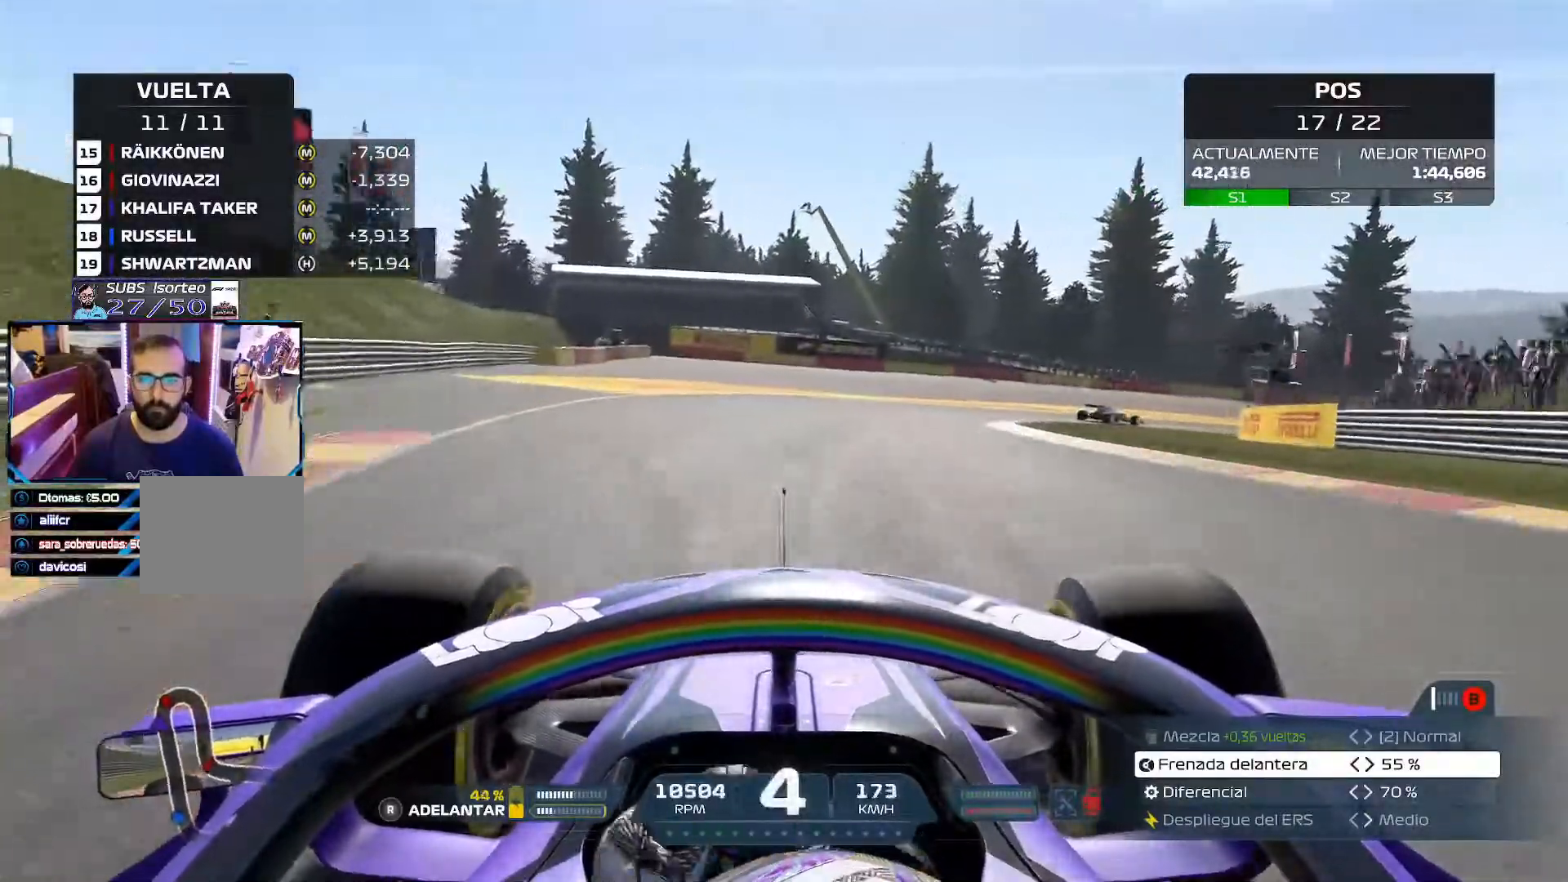
{"buttons": ["L2"], "left_stick": "right", "right_stick": "center", "events": [[400, "L2", "down"], [400, "X", "down"], [500, "X", "up"]]}
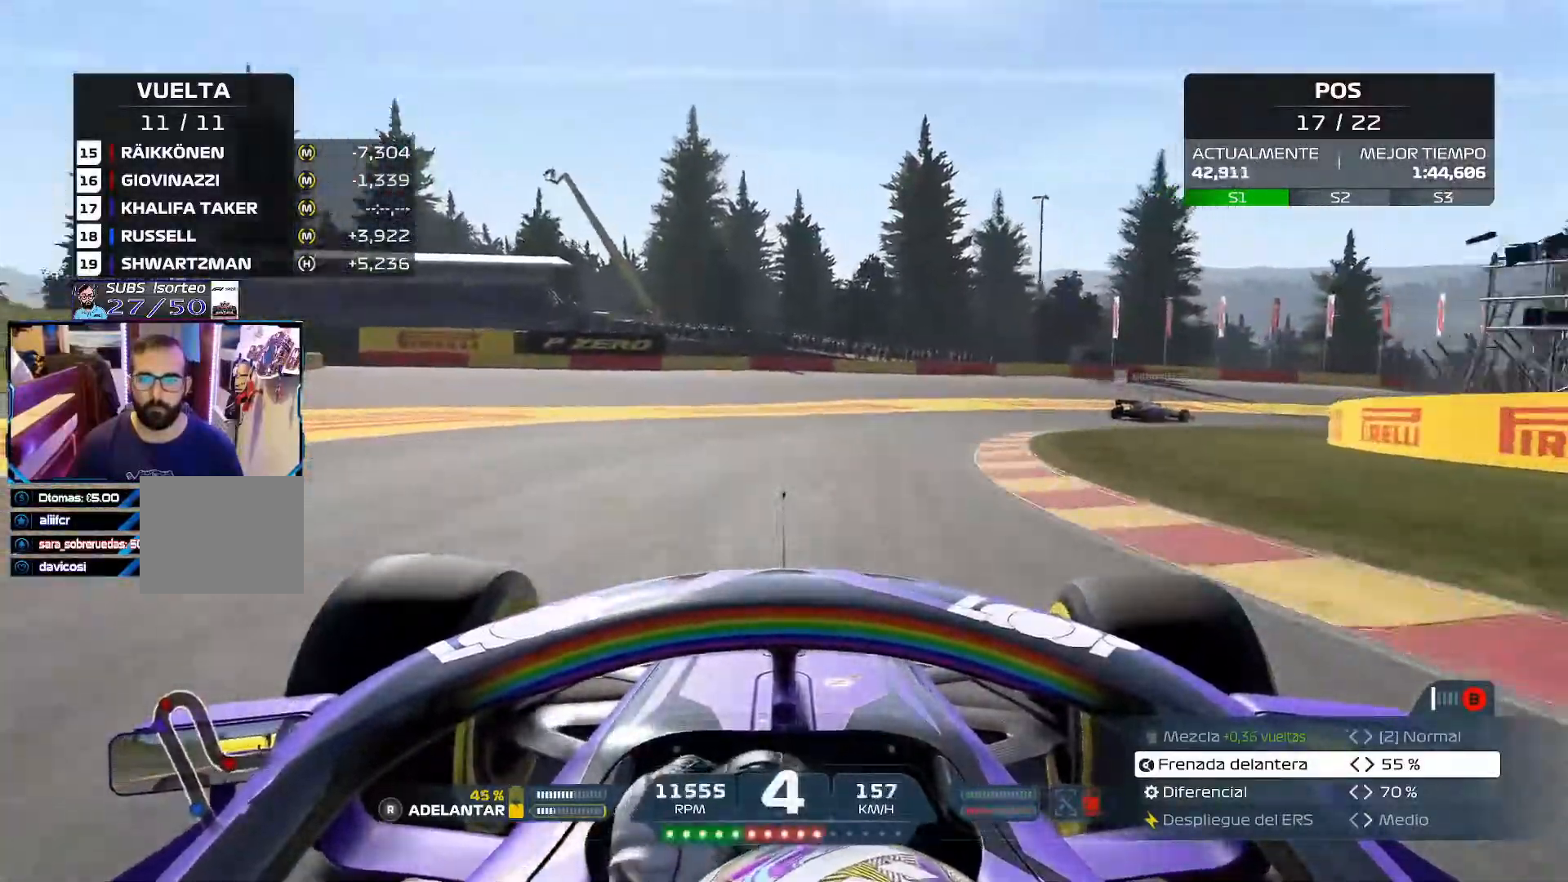
{"buttons": [], "left_stick": "right", "right_stick": "center", "events": [[67, "L2", "up"]]}
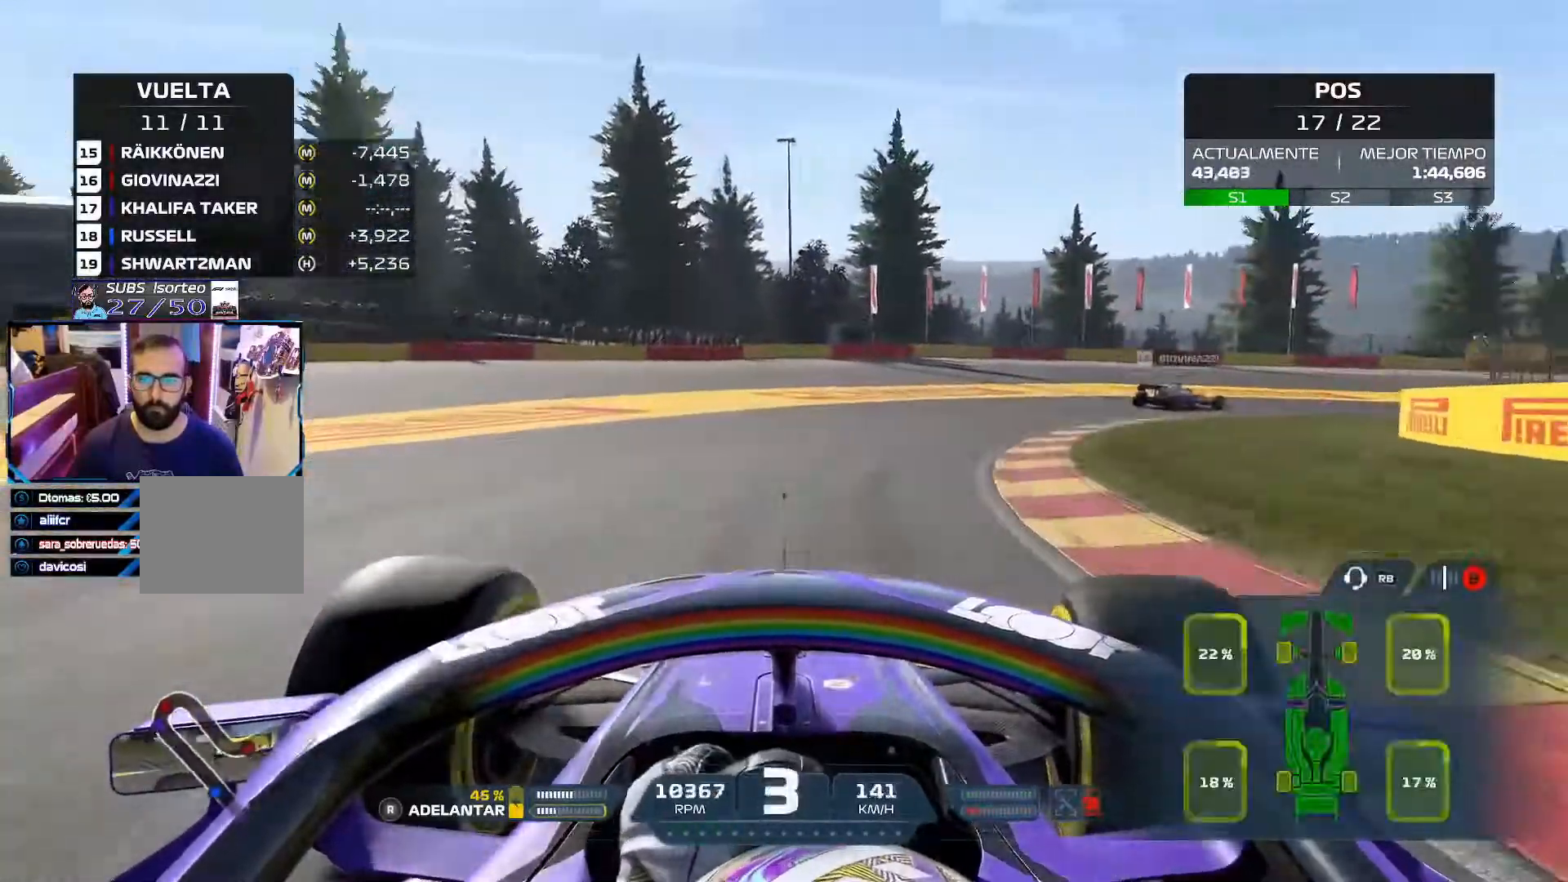
{"buttons": [], "left_stick": "right", "right_stick": "center", "events": []}
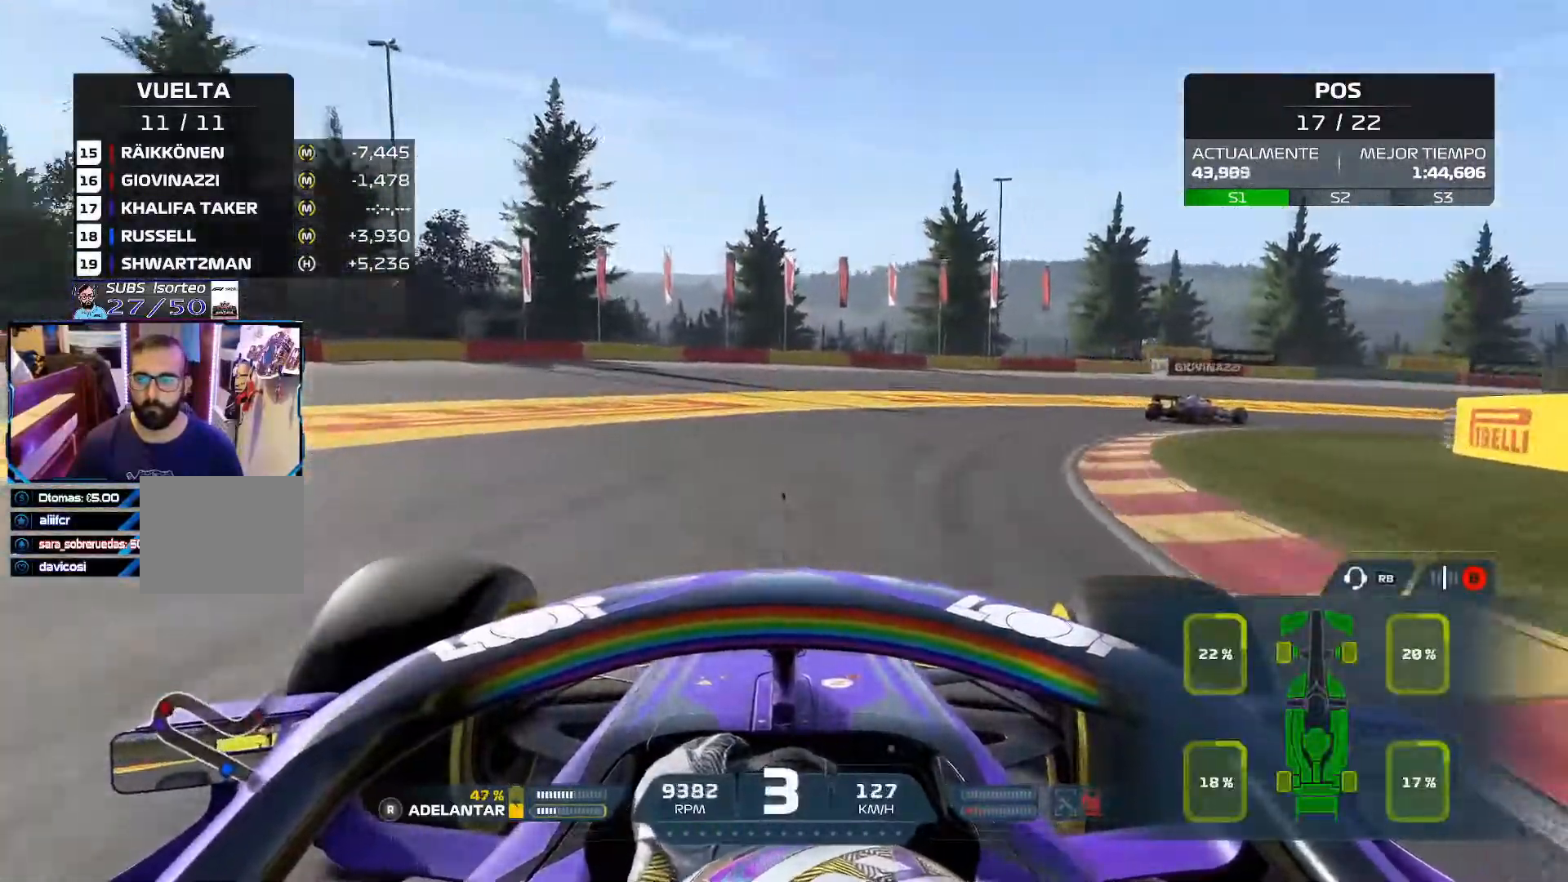
{"buttons": [], "left_stick": "right", "right_stick": "center", "events": []}
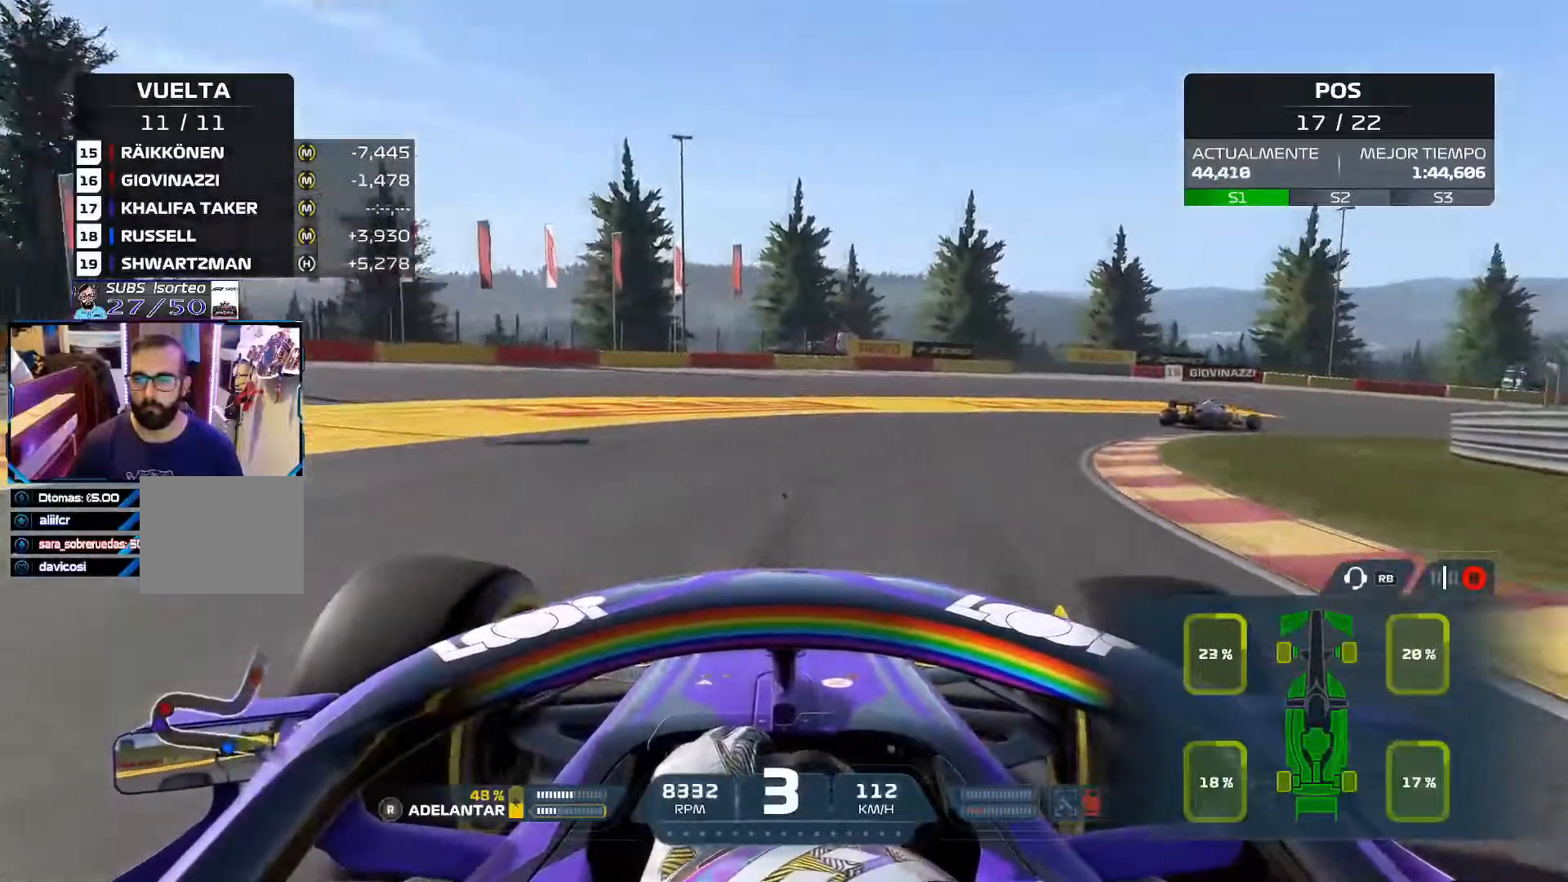
{"buttons": ["R2"], "left_stick": "right", "right_stick": "center", "events": [[400, "R2", "down"]]}
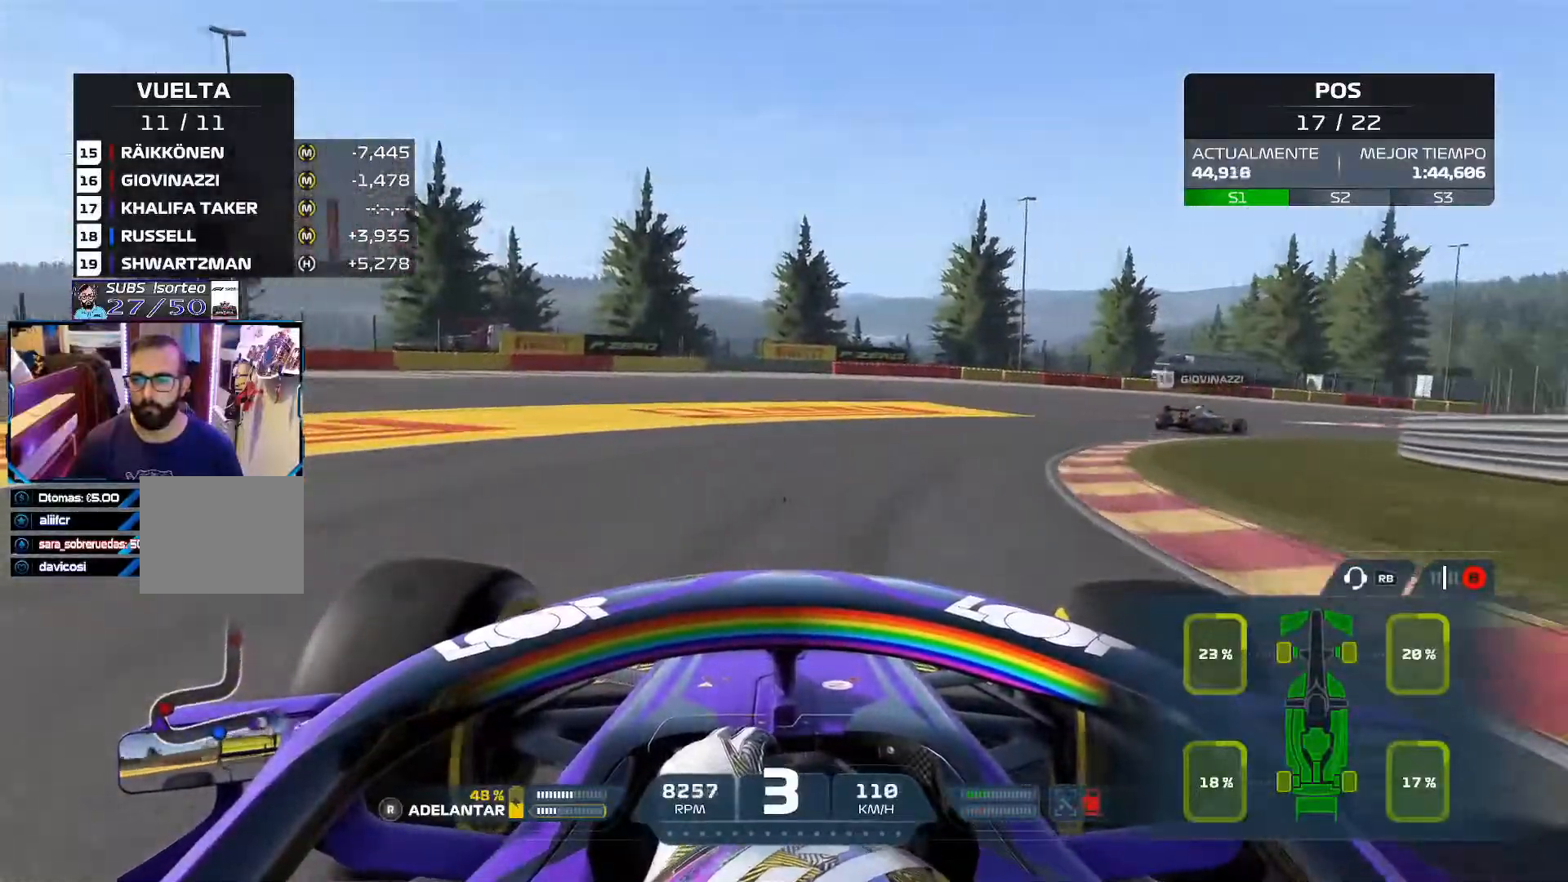
{"buttons": ["R2"], "left_stick": "right", "right_stick": "center", "events": [[50, "A", "down"], [184, "A", "up"]]}
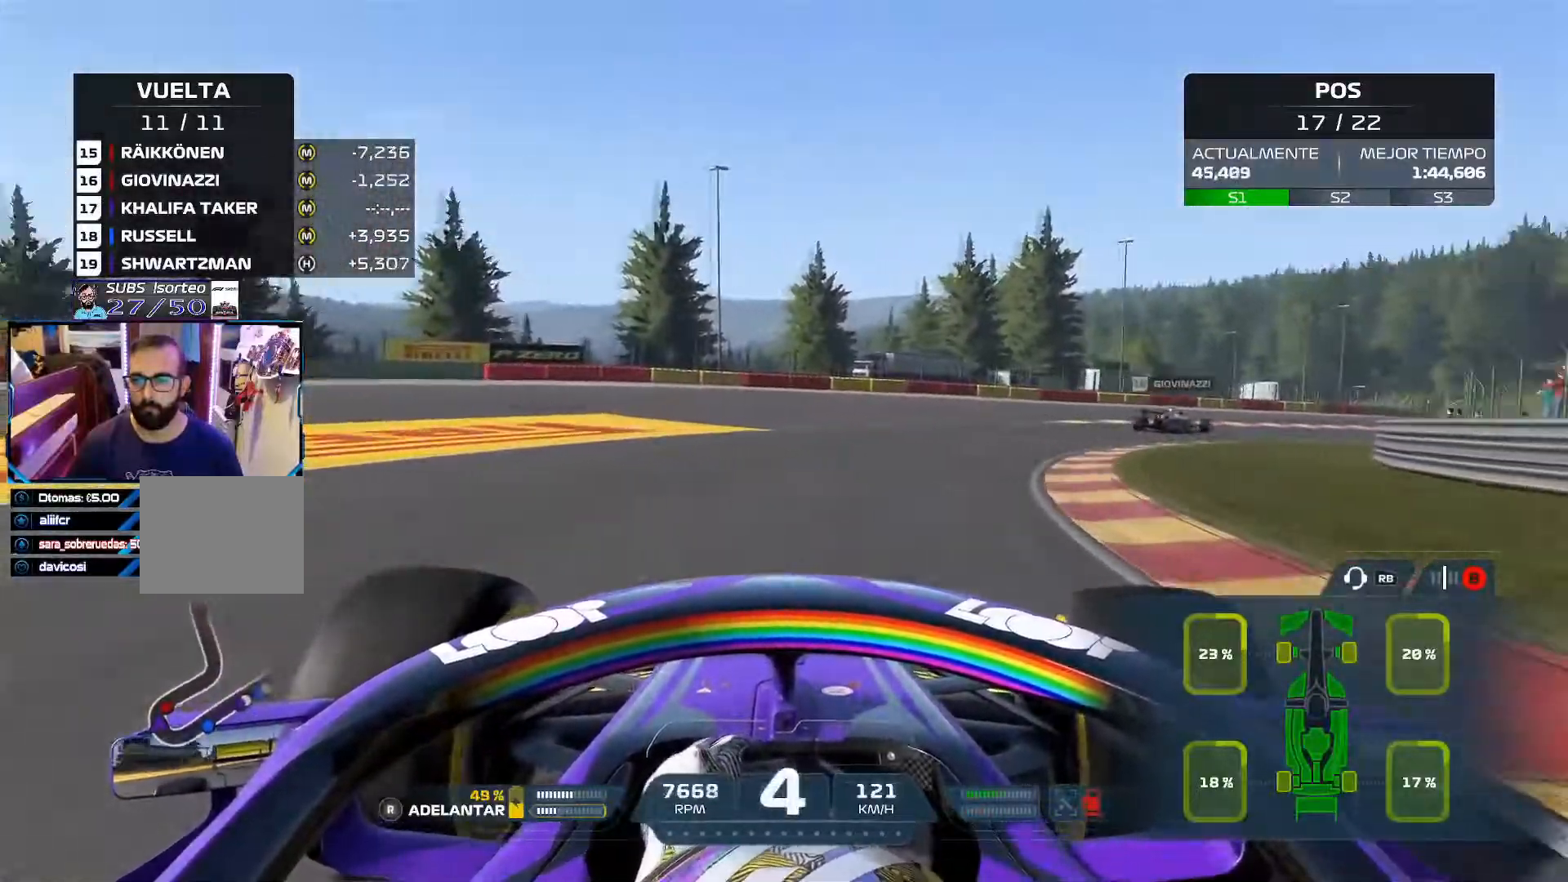
{"buttons": ["R2"], "left_stick": "right", "right_stick": "center", "events": []}
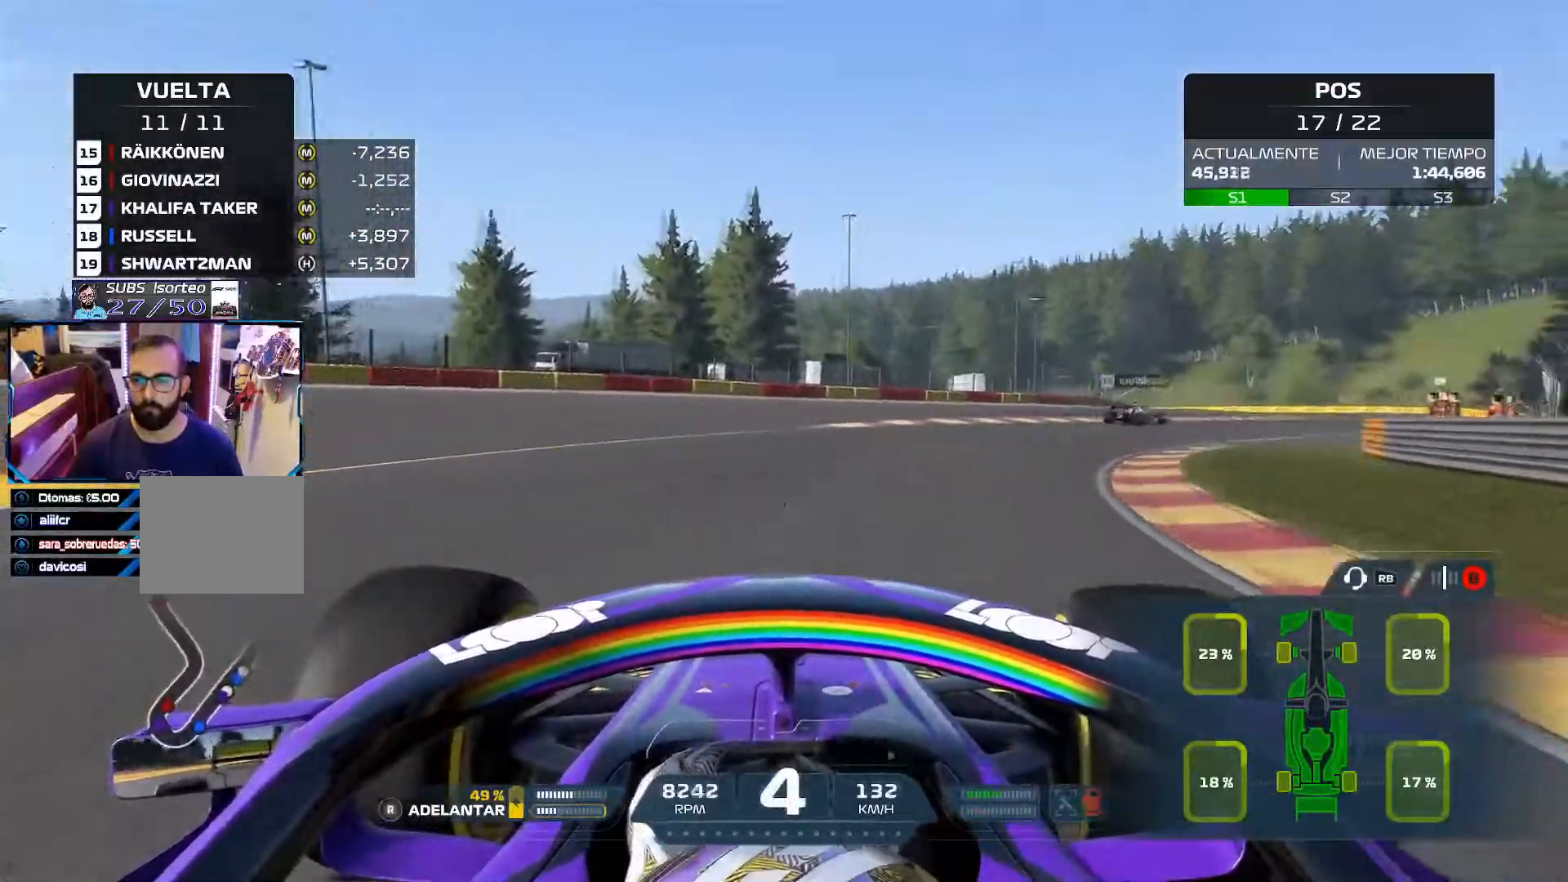
{"buttons": ["R2"], "left_stick": "right", "right_stick": "center", "events": []}
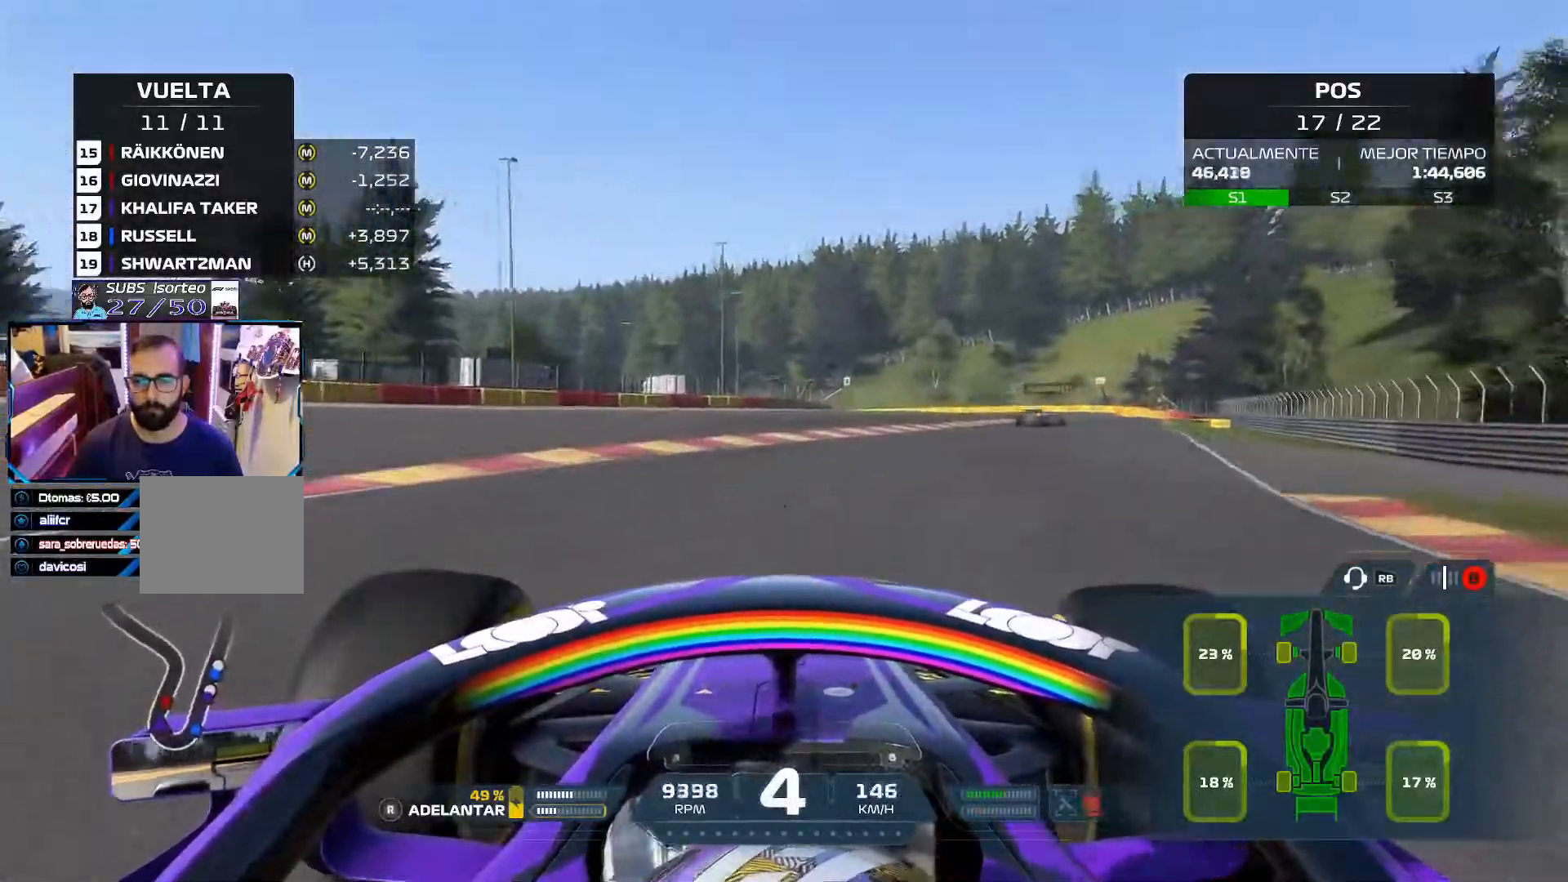
{"buttons": ["R2"], "left_stick": "up-right", "right_stick": "center", "events": [[100, "left_stick", "up-right"]]}
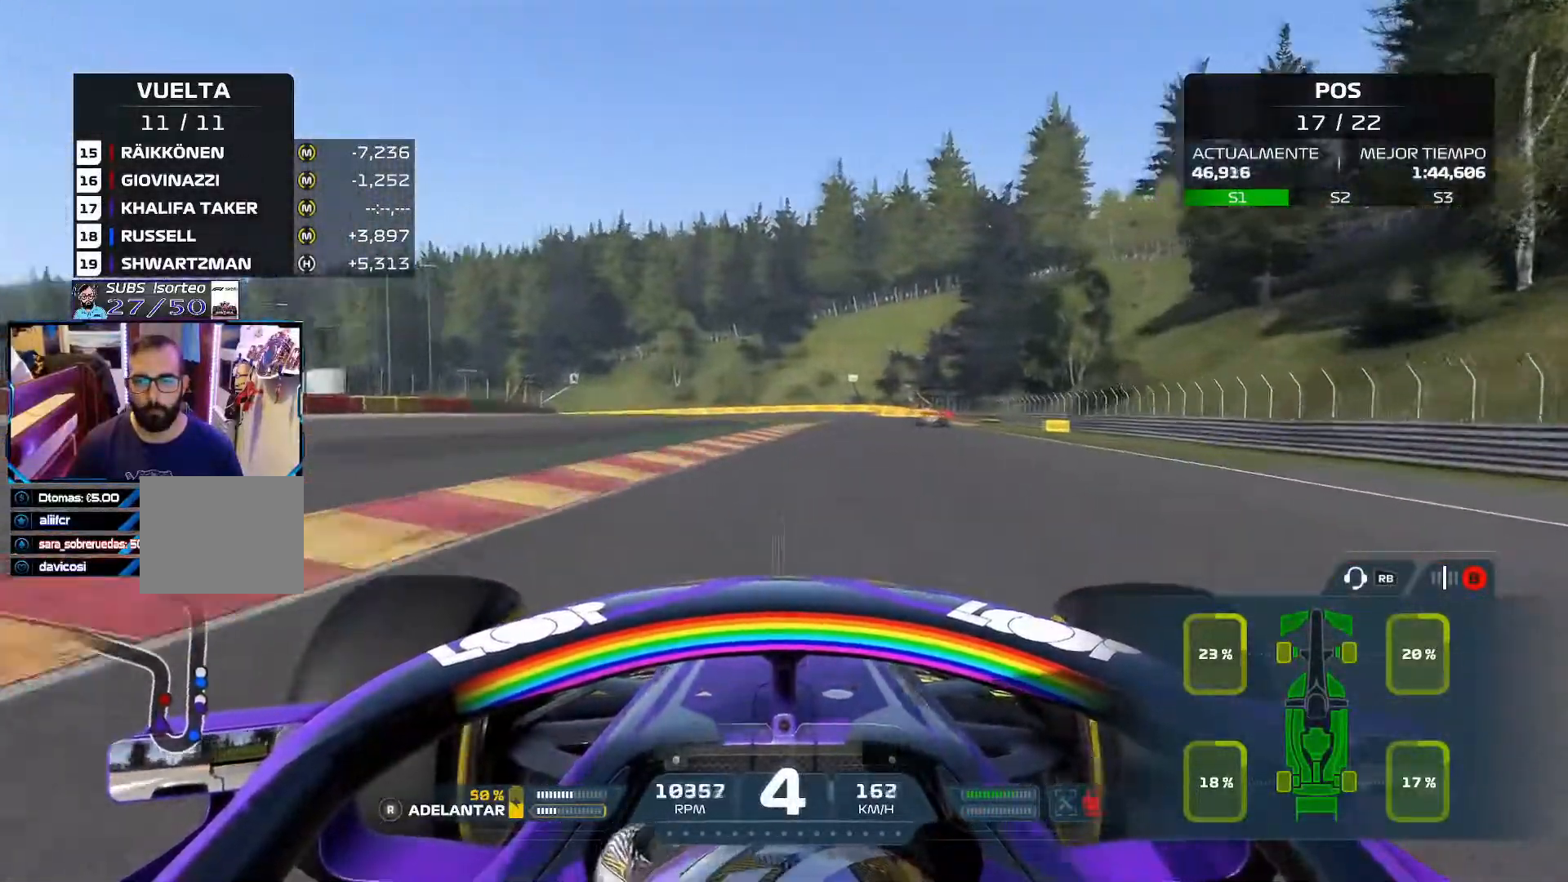
{"buttons": ["A", "R2"], "left_stick": "up-right", "right_stick": "center", "events": [[434, "A", "down"]]}